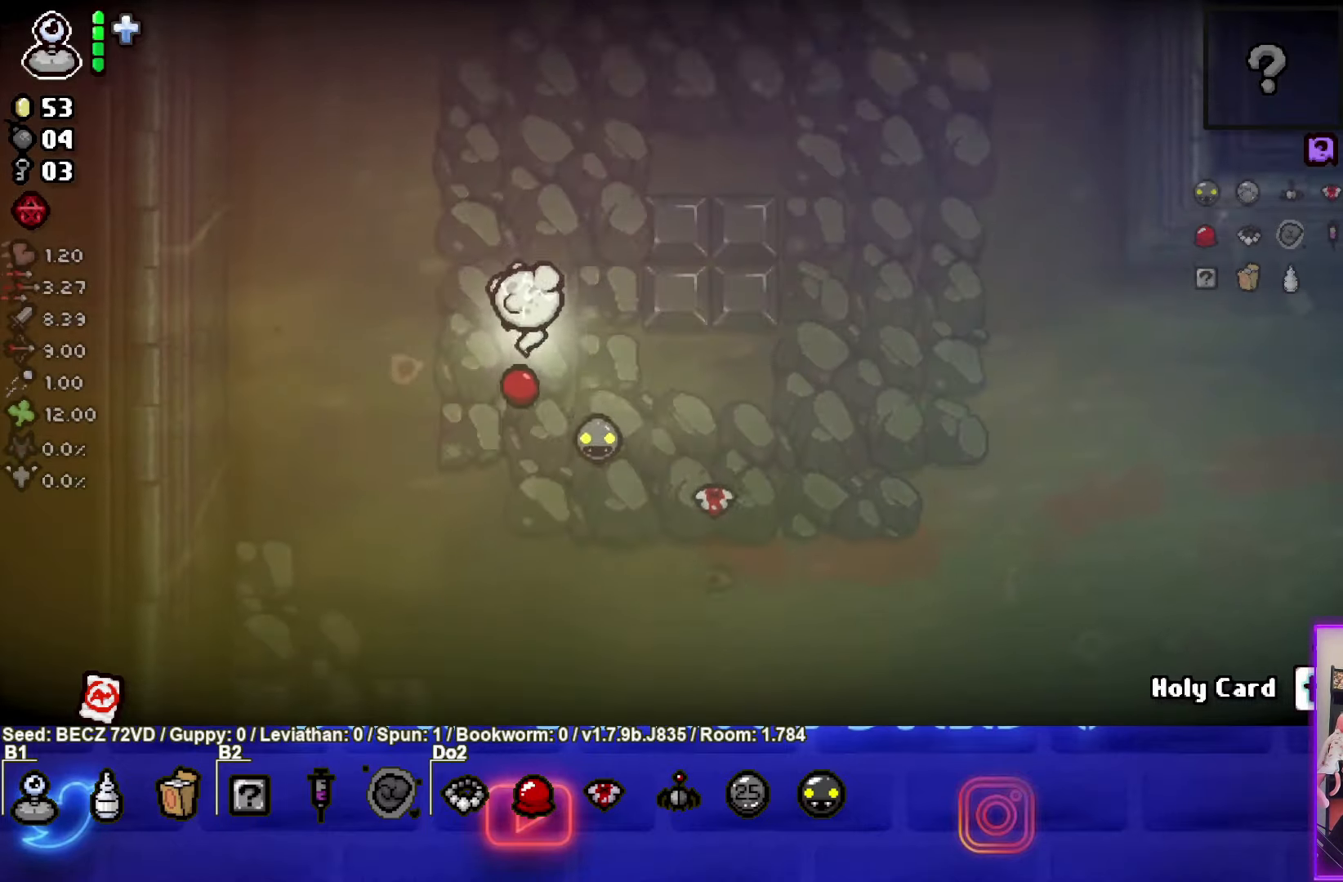
Gameplay with a controller (PlayStation layout); each line is a JSON object with the inputs held at the frame after it. "events" lists button and stick changes between this image and that frame as [ms after this image, input, new state], when the widget could be followed in between.
{"buttons": [], "left_stick": "up", "right_stick": "center", "events": []}
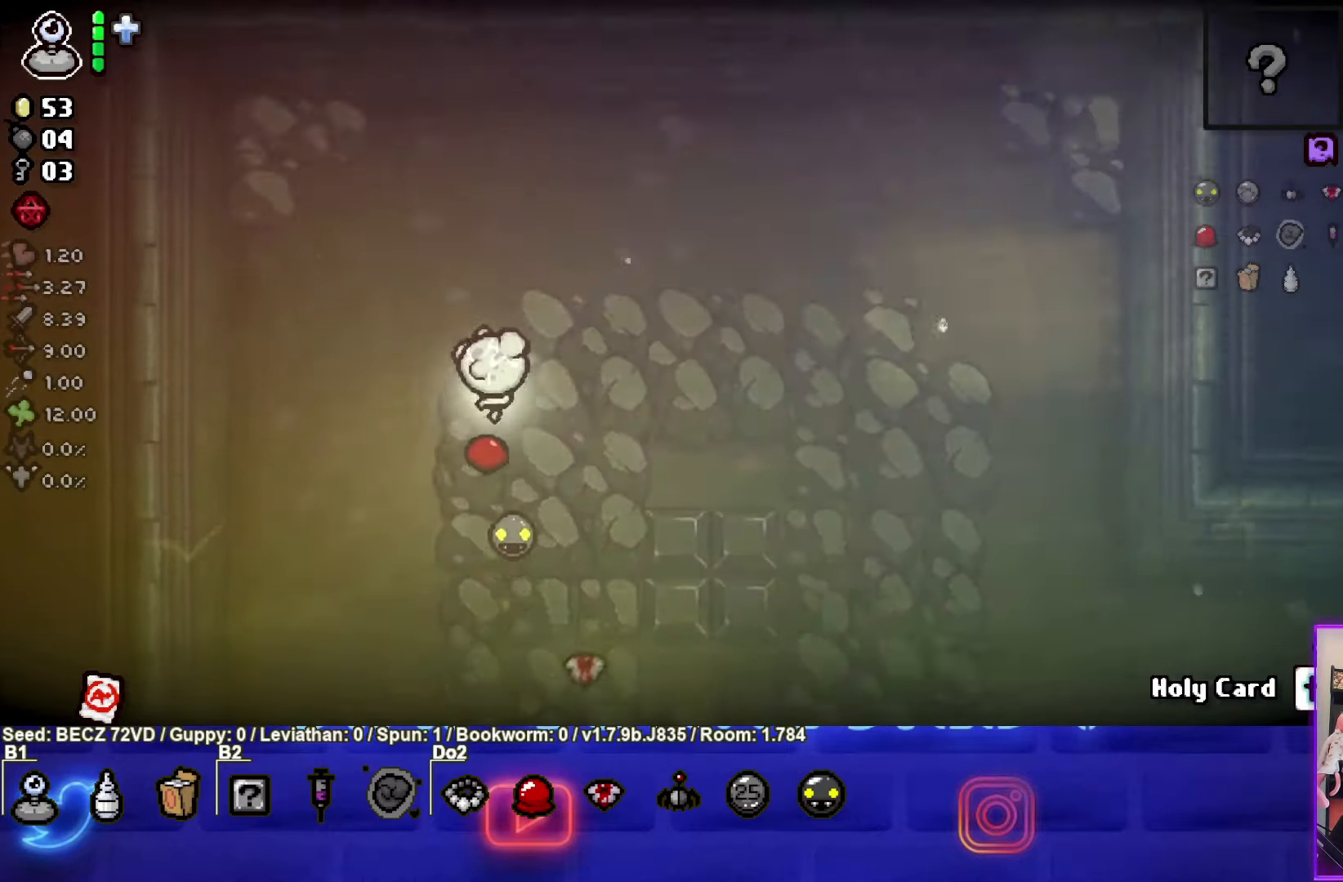
{"buttons": [], "left_stick": "down-right", "right_stick": "center", "events": [[233, "left_stick", "up-right"], [333, "left_stick", "down"], [400, "left_stick", "down-right"]]}
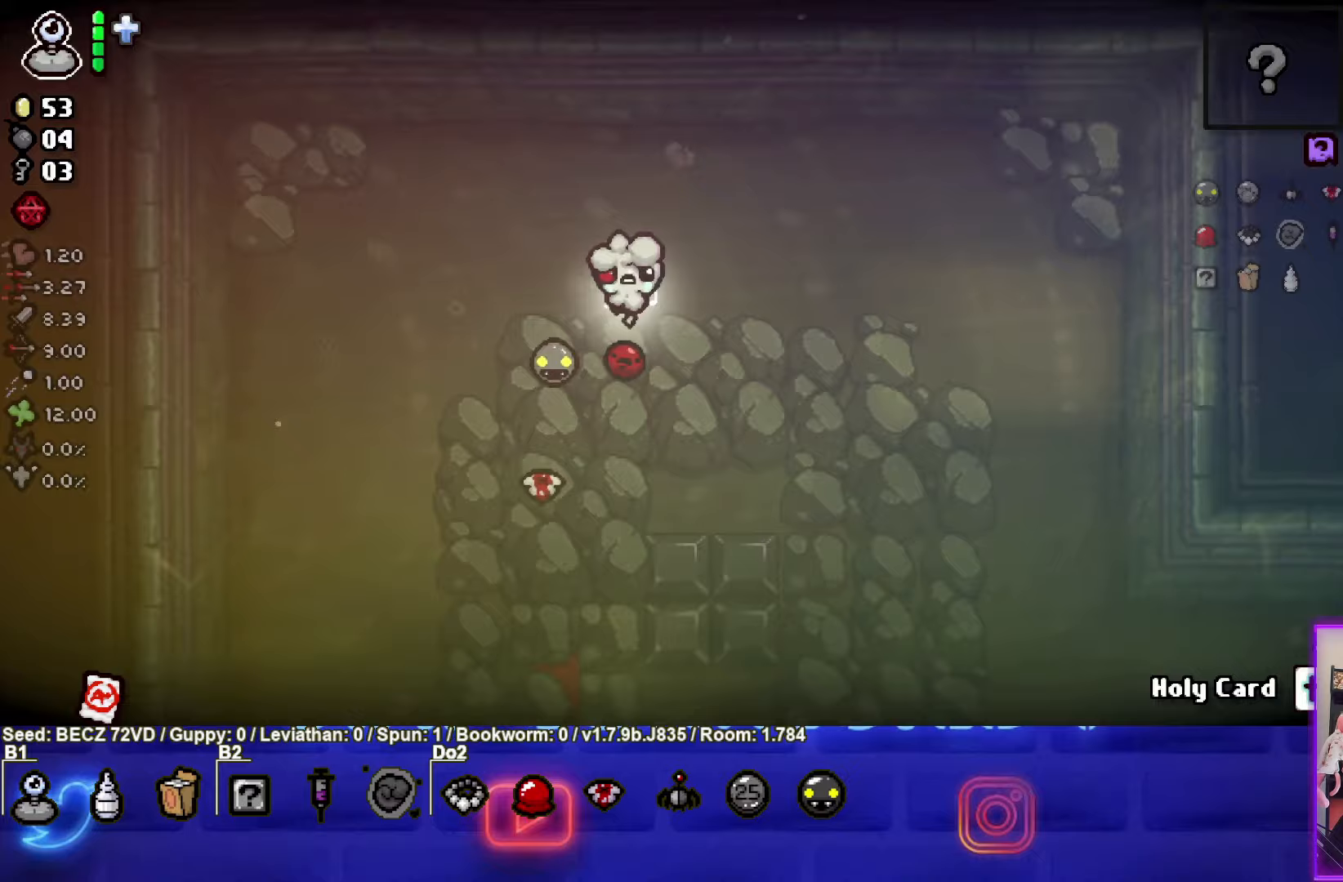
{"buttons": [], "left_stick": "down-right", "right_stick": "center", "events": []}
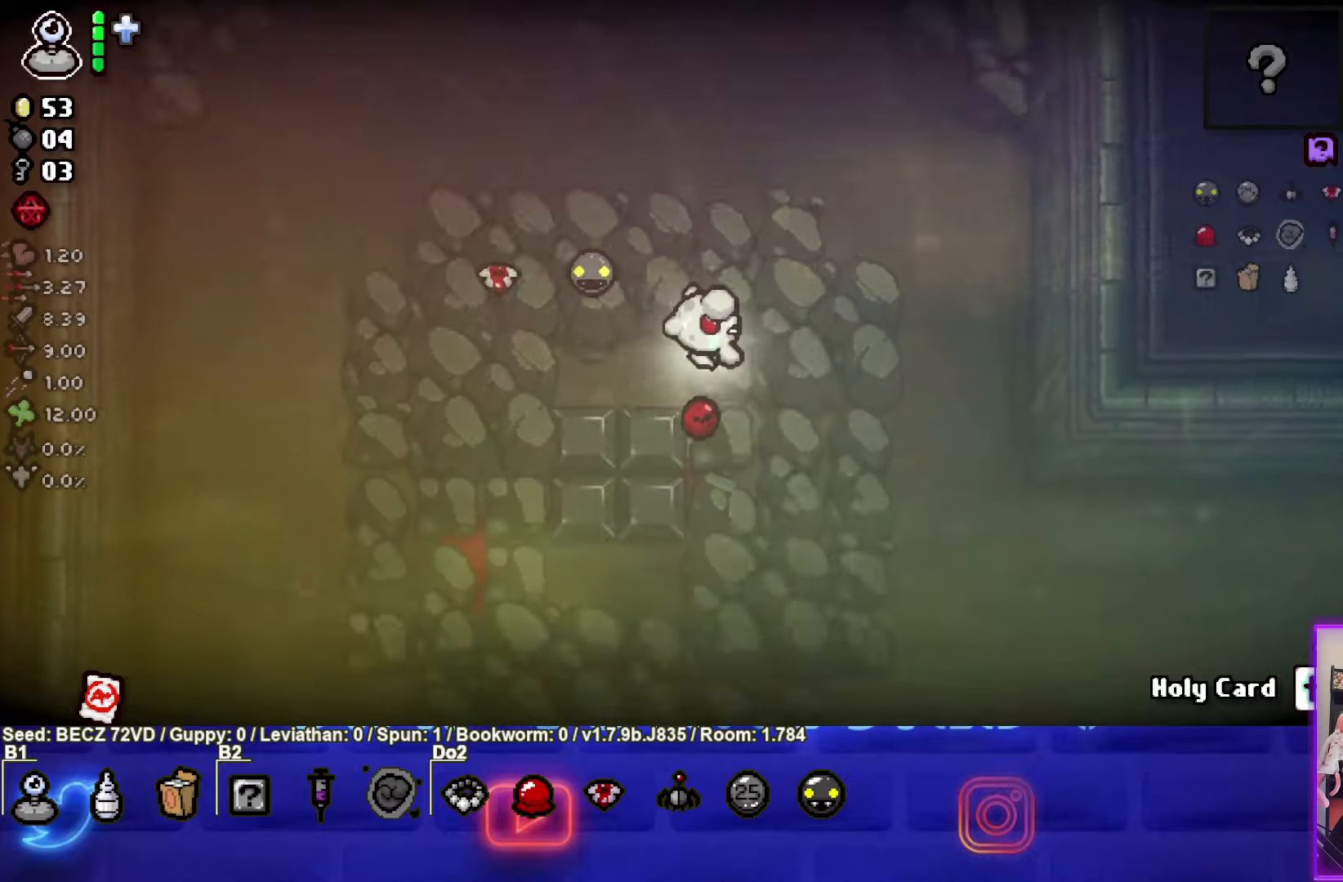
{"buttons": [], "left_stick": "down-right", "right_stick": "center", "events": []}
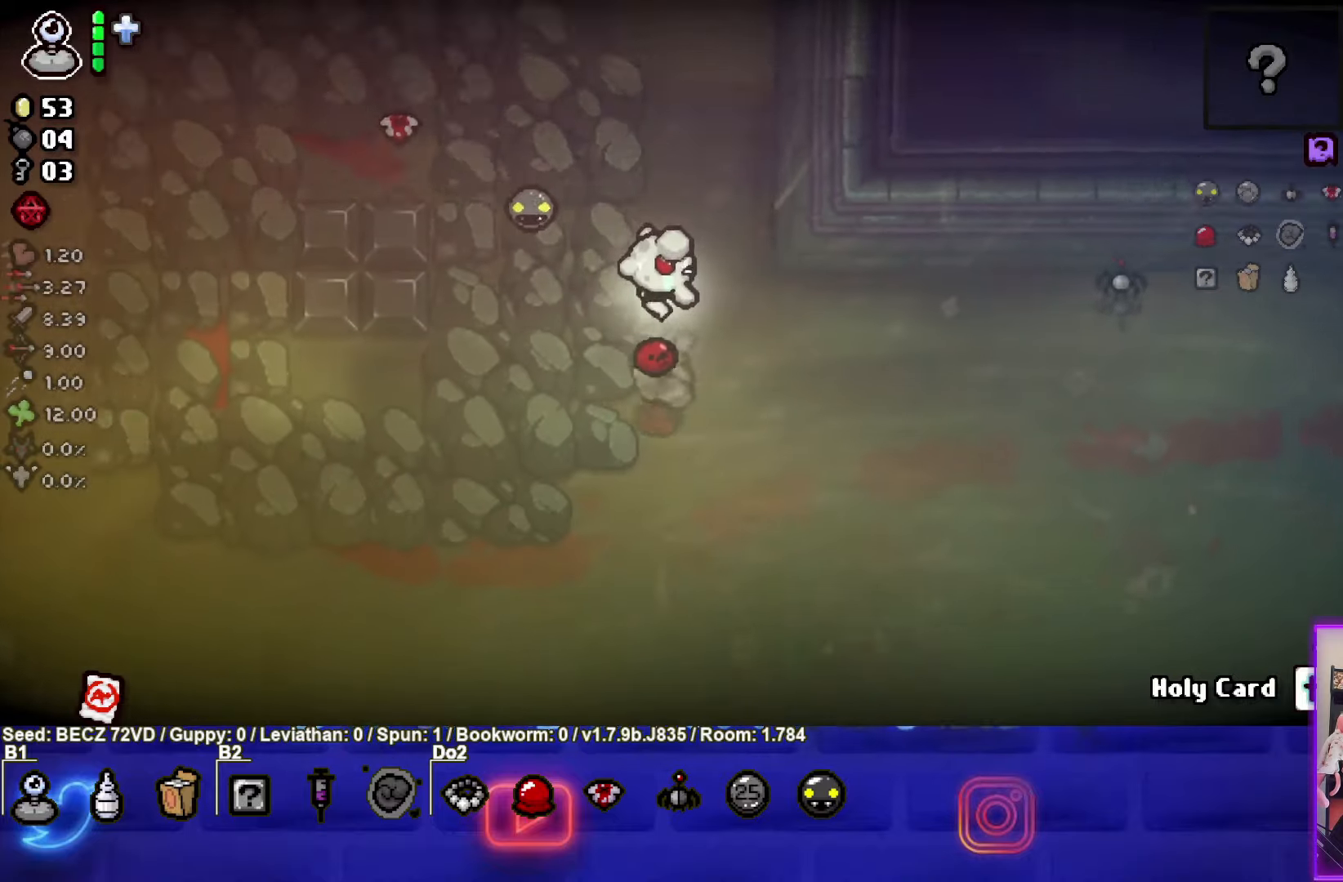
{"buttons": [], "left_stick": "down-right", "right_stick": "center", "events": []}
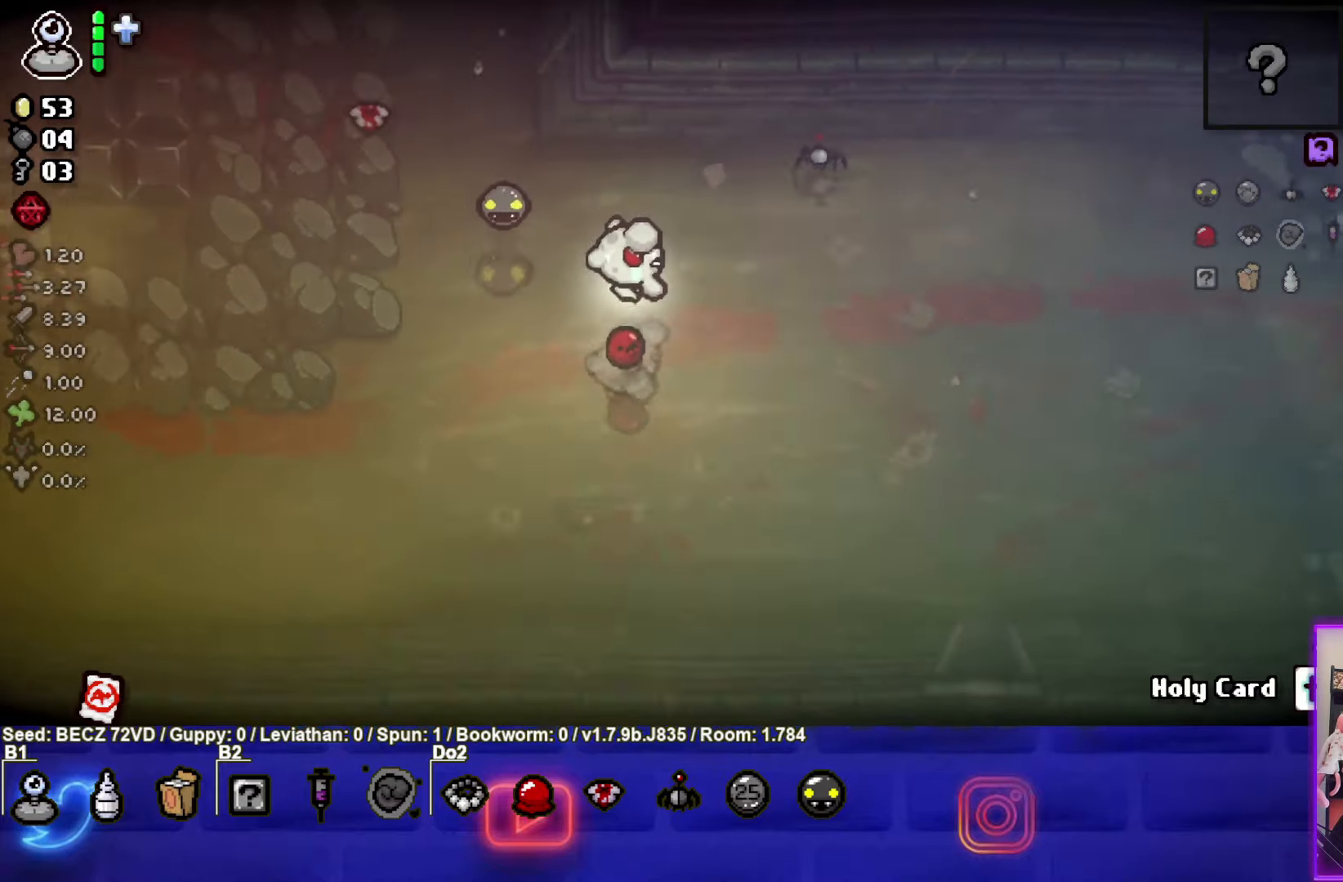
{"buttons": [], "left_stick": "down-right", "right_stick": "center", "events": []}
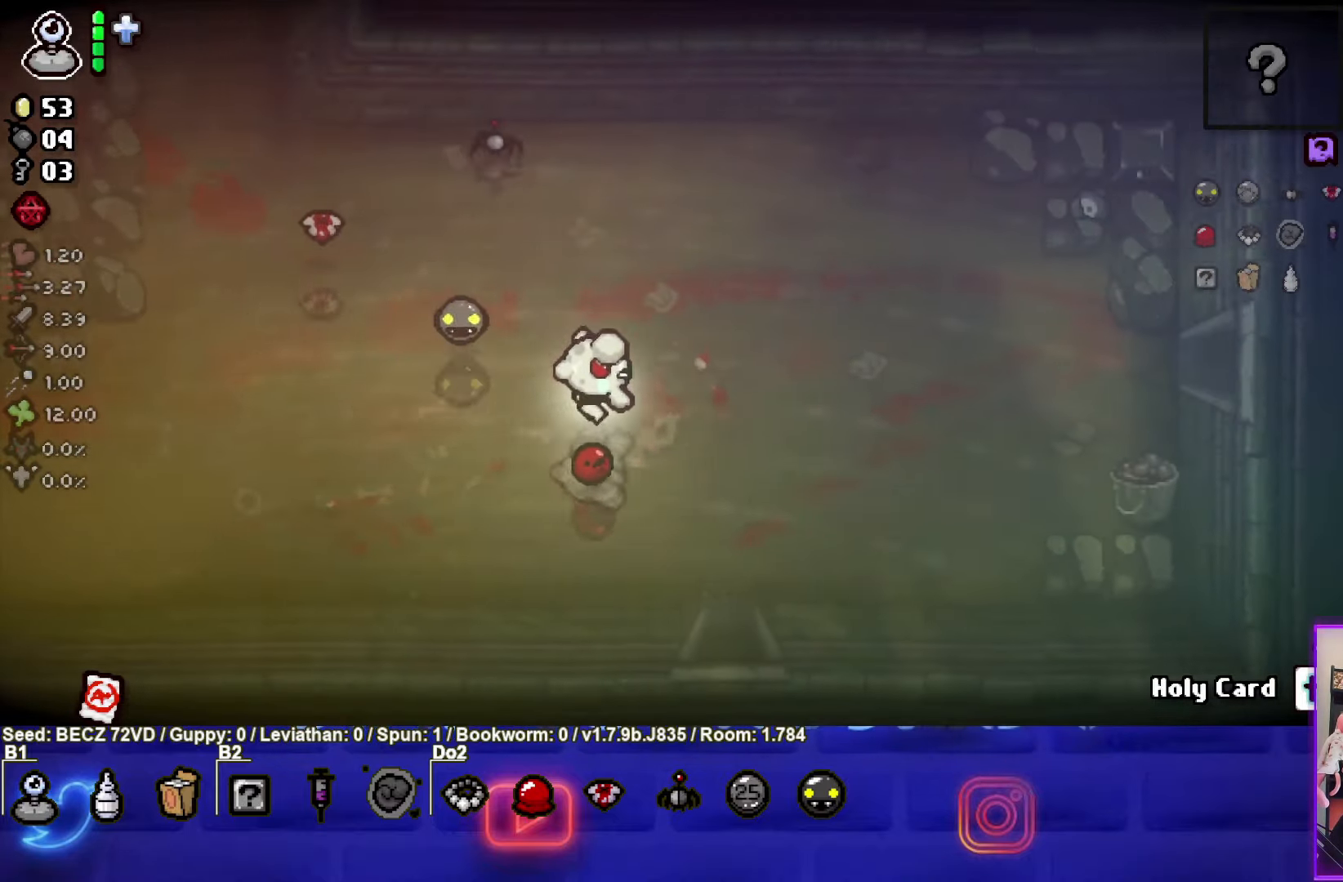
{"buttons": [], "left_stick": "up", "right_stick": "center", "events": [[400, "left_stick", "up"]]}
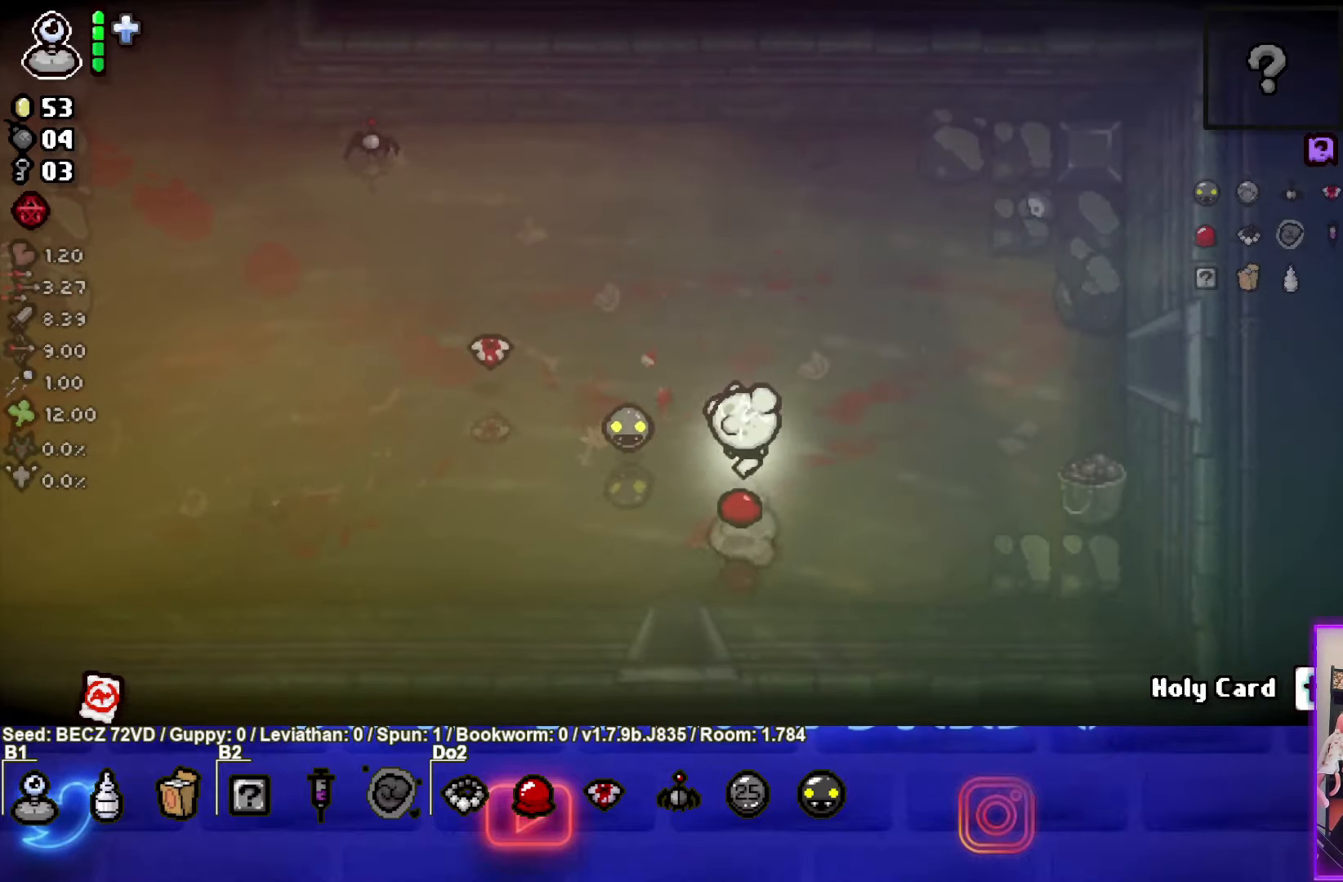
{"buttons": [], "left_stick": "center", "right_stick": "center", "events": [[166, "left_stick", "center"]]}
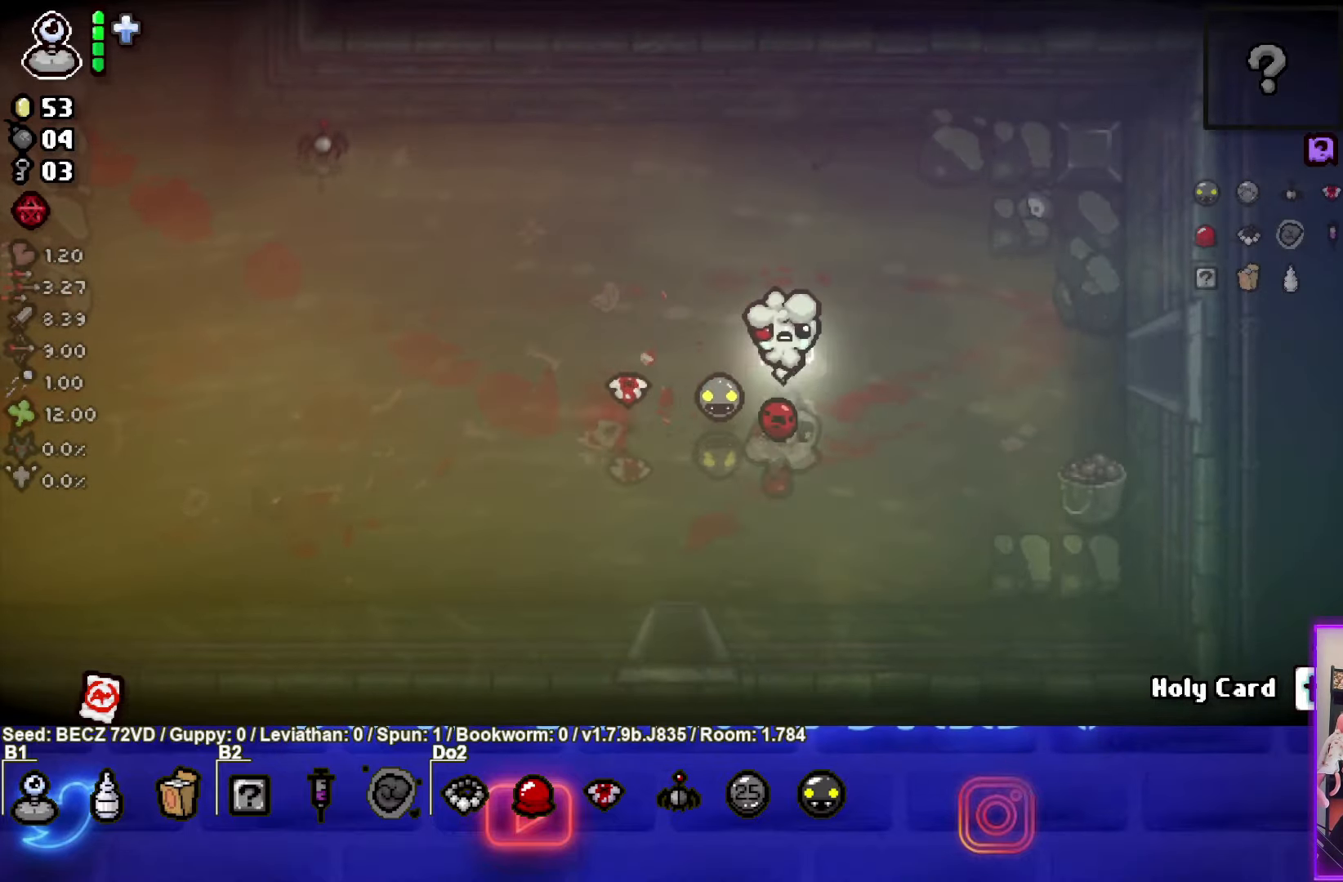
{"buttons": [], "left_stick": "right", "right_stick": "center", "events": [[66, "left_stick", "right"]]}
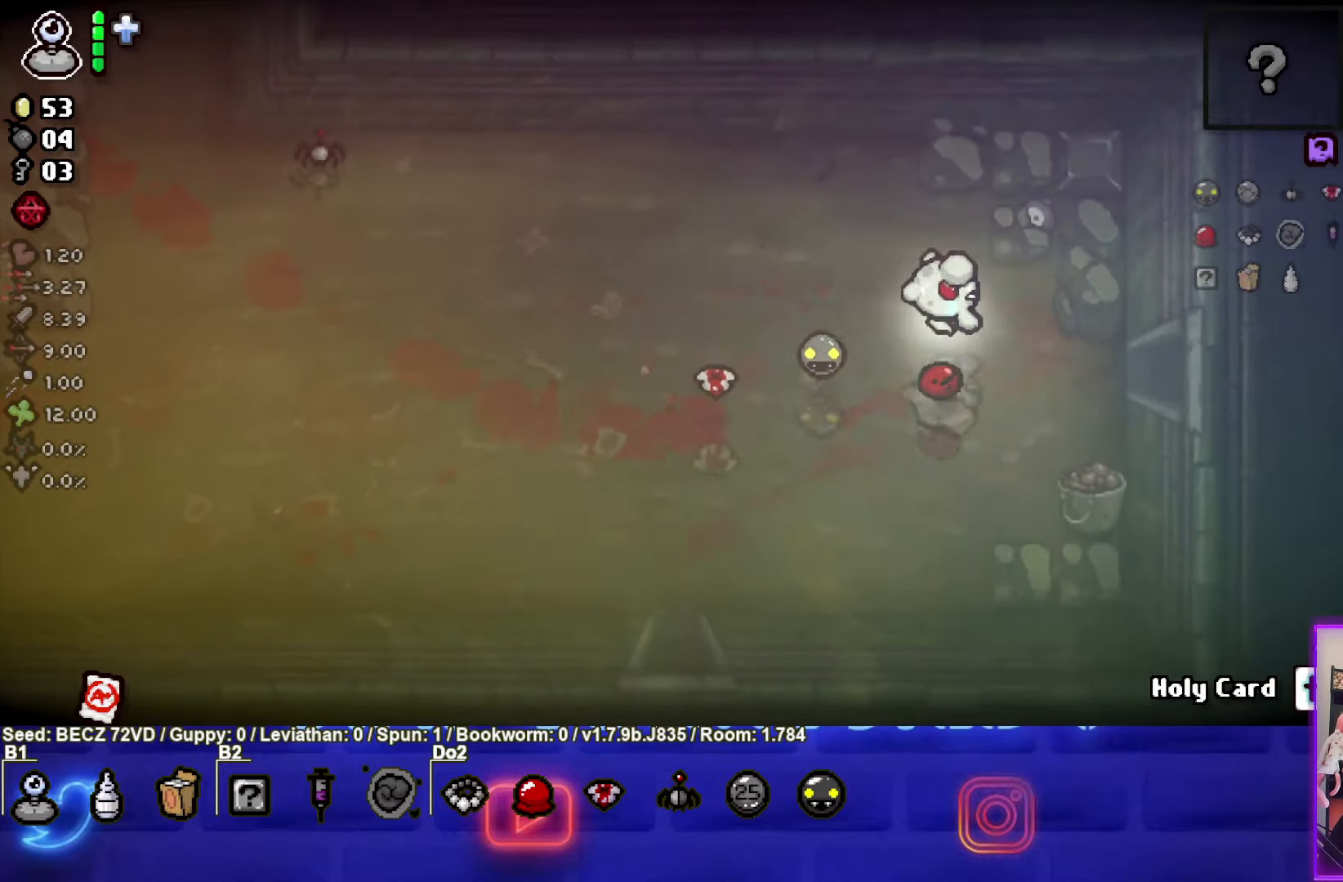
{"buttons": [], "left_stick": "right", "right_stick": "center", "events": []}
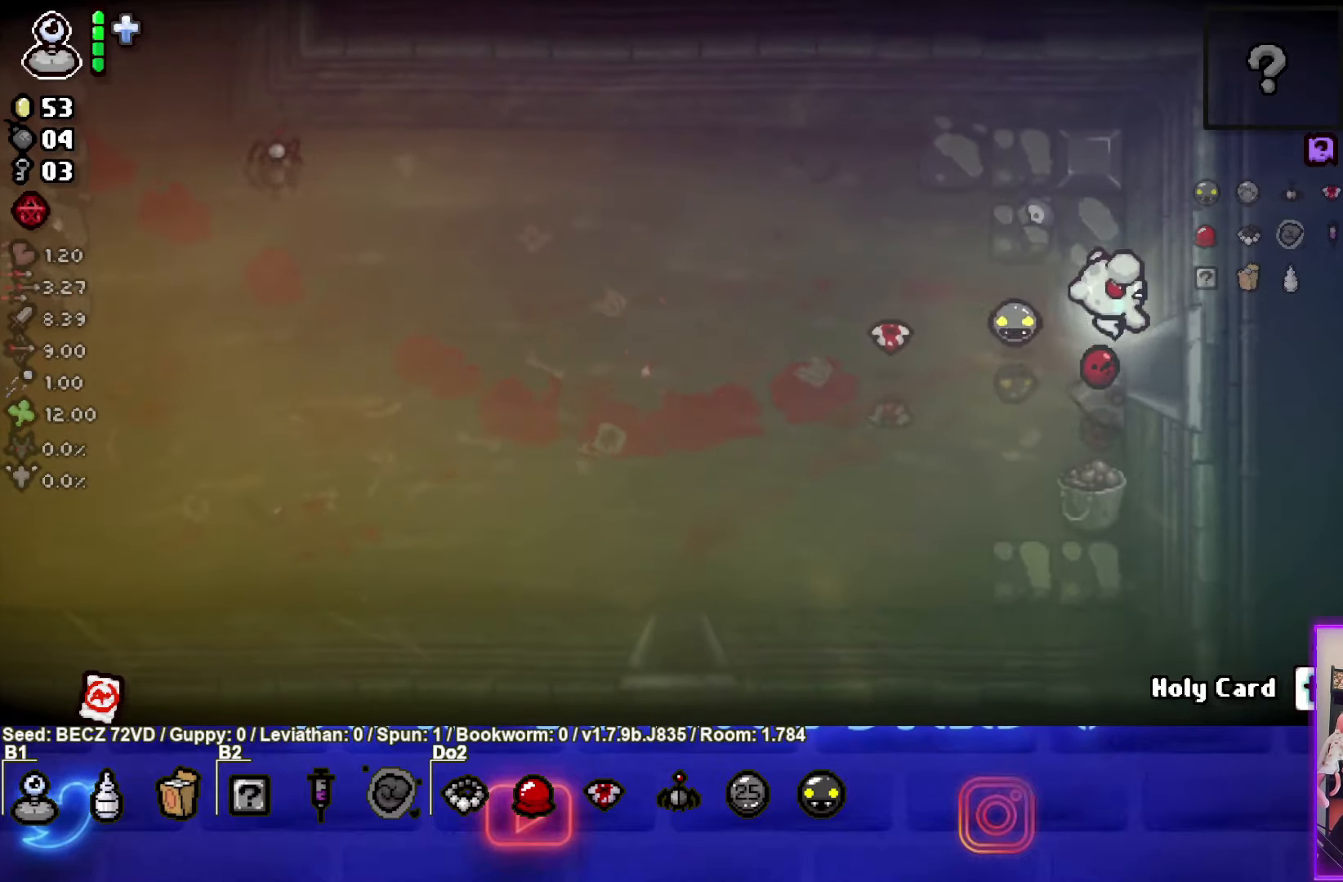
{"buttons": [], "left_stick": "center", "right_stick": "center", "events": [[333, "left_stick", "center"]]}
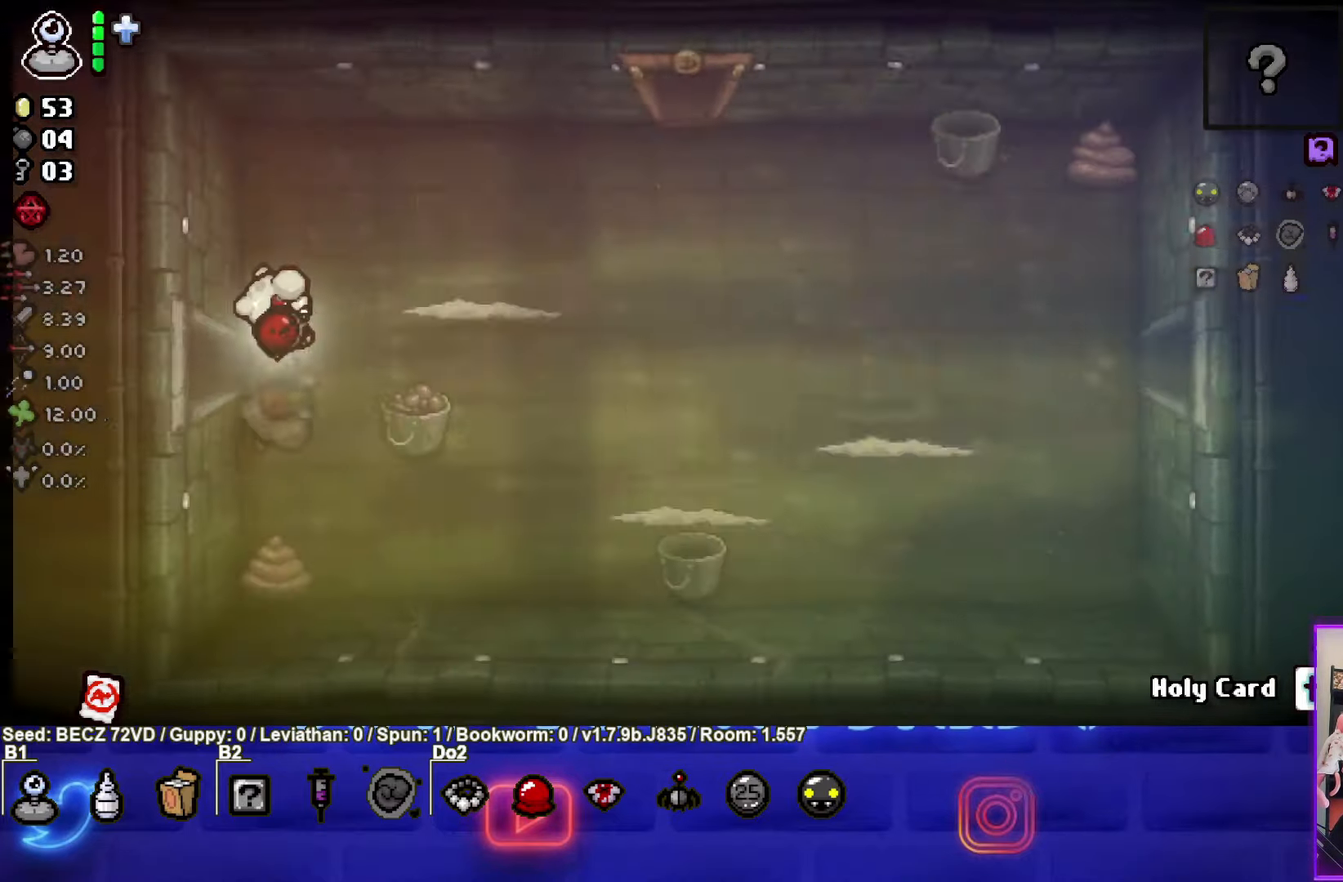
{"buttons": ["CIRCLE"], "left_stick": "up", "right_stick": "center", "events": [[67, "CIRCLE", "down"], [401, "left_stick", "up"]]}
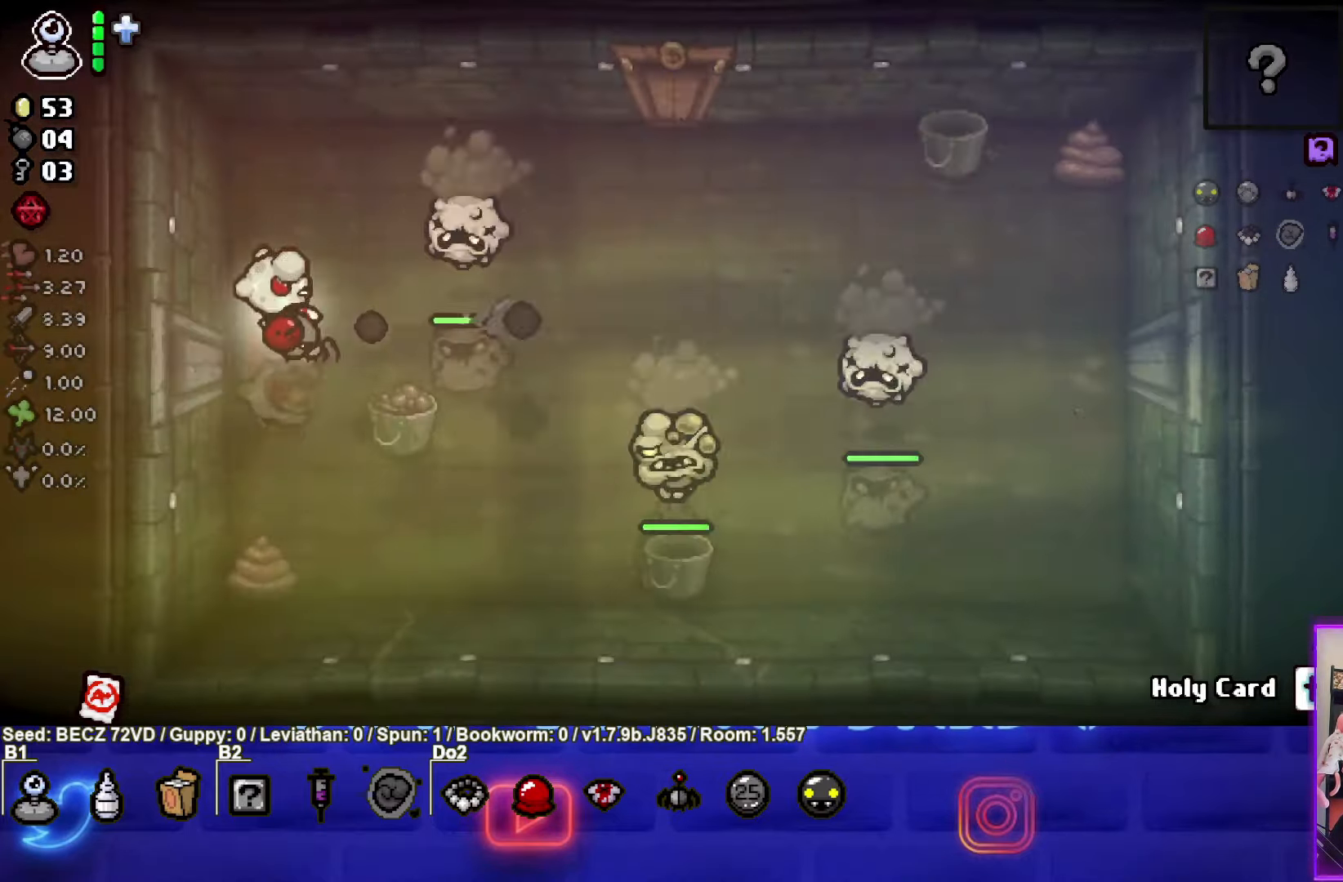
{"buttons": ["CIRCLE"], "left_stick": "up-left", "right_stick": "center", "events": [[33, "left_stick", "center"], [166, "left_stick", "left"], [300, "left_stick", "center"], [467, "left_stick", "up-left"]]}
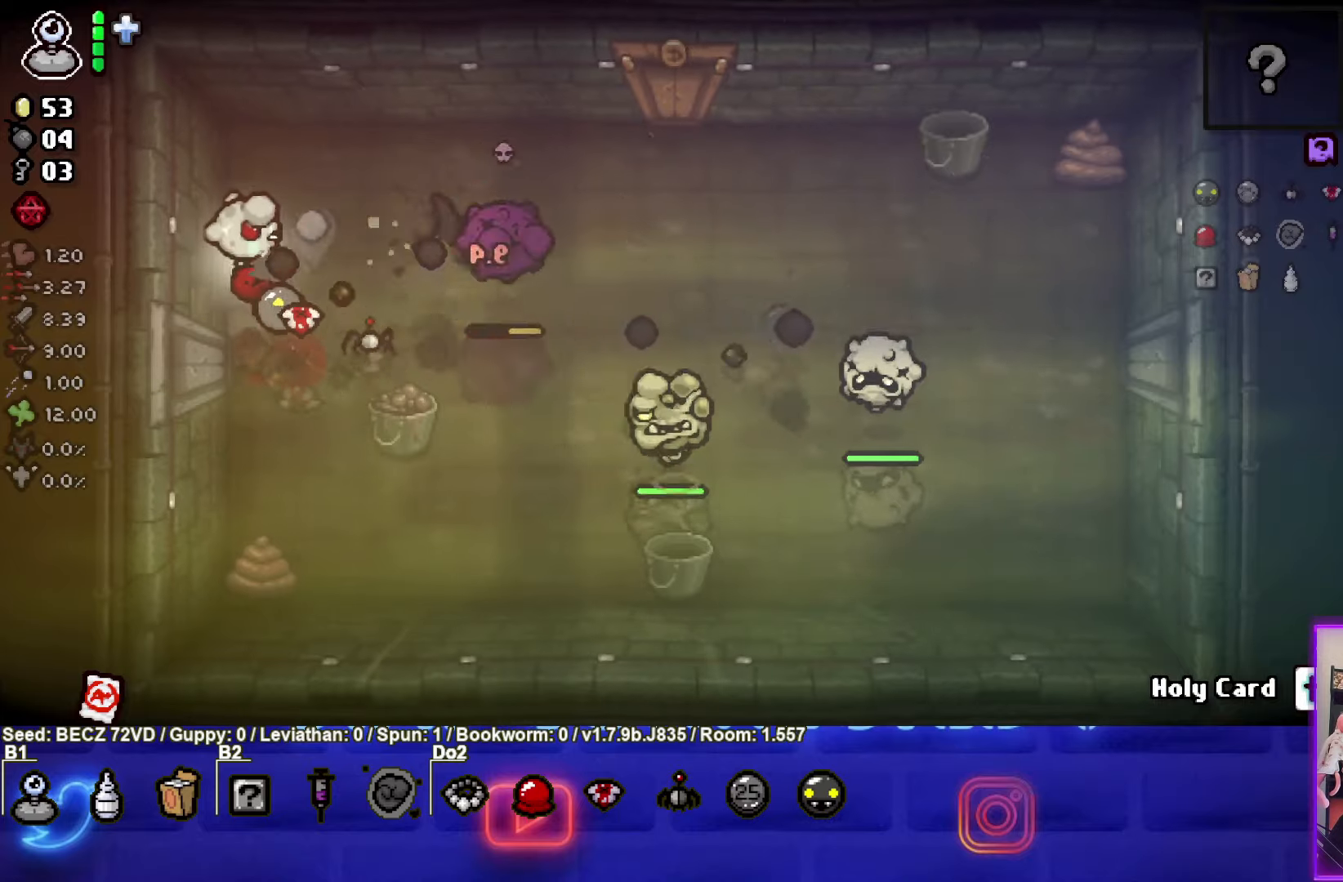
{"buttons": ["CIRCLE"], "left_stick": "down", "right_stick": "center", "events": [[67, "left_stick", "center"], [200, "left_stick", "down"]]}
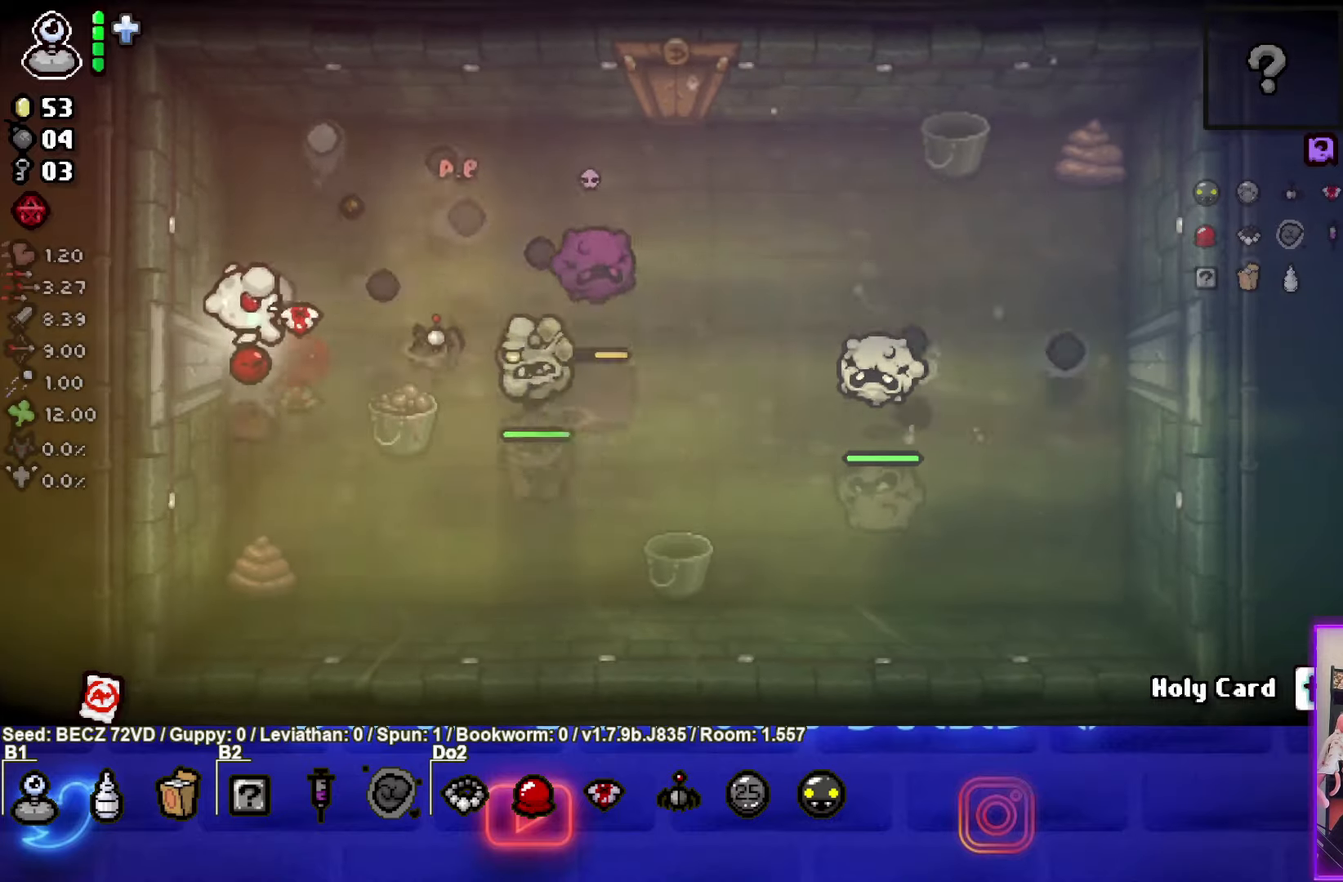
{"buttons": ["CIRCLE"], "left_stick": "down", "right_stick": "center", "events": [[33, "left_stick", "center"], [467, "left_stick", "down"]]}
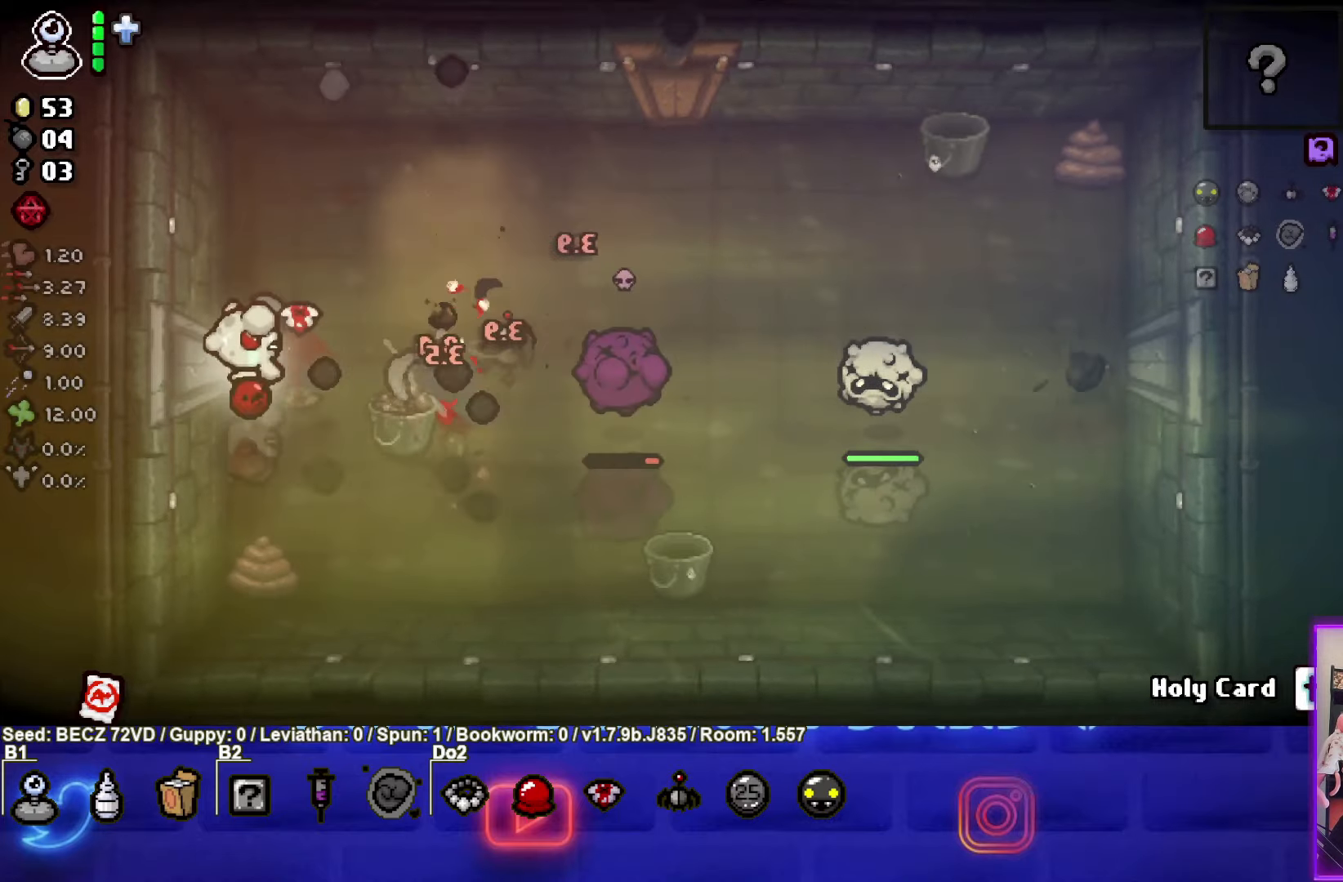
{"buttons": ["CIRCLE"], "left_stick": "down-left", "right_stick": "center", "events": [[134, "CIRCLE", "up"], [267, "left_stick", "center"], [367, "CIRCLE", "down"], [401, "left_stick", "down-left"]]}
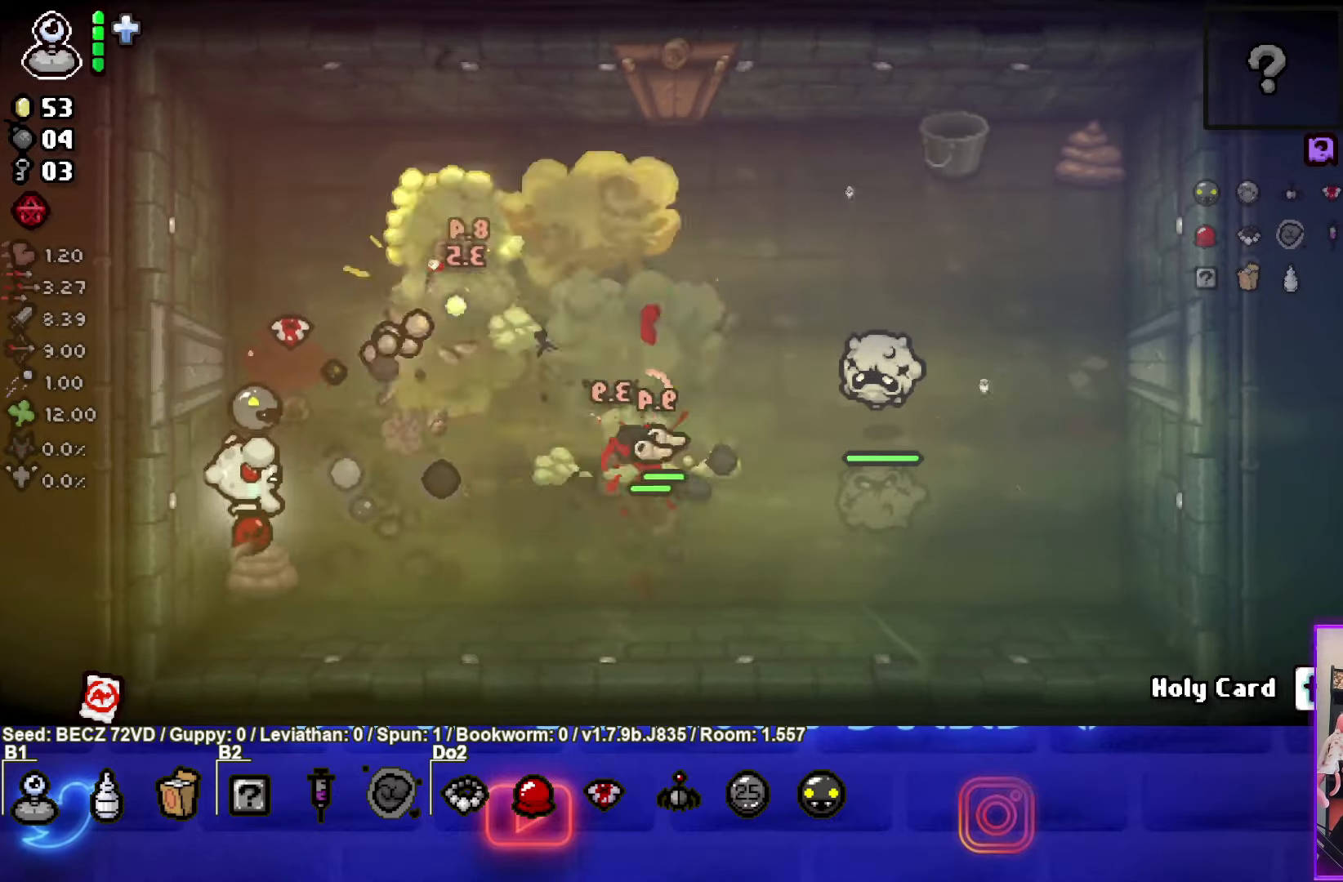
{"buttons": [], "left_stick": "down", "right_stick": "center", "events": [[33, "left_stick", "center"], [66, "CIRCLE", "up"], [233, "left_stick", "down-left"], [333, "left_stick", "center"], [433, "left_stick", "down"]]}
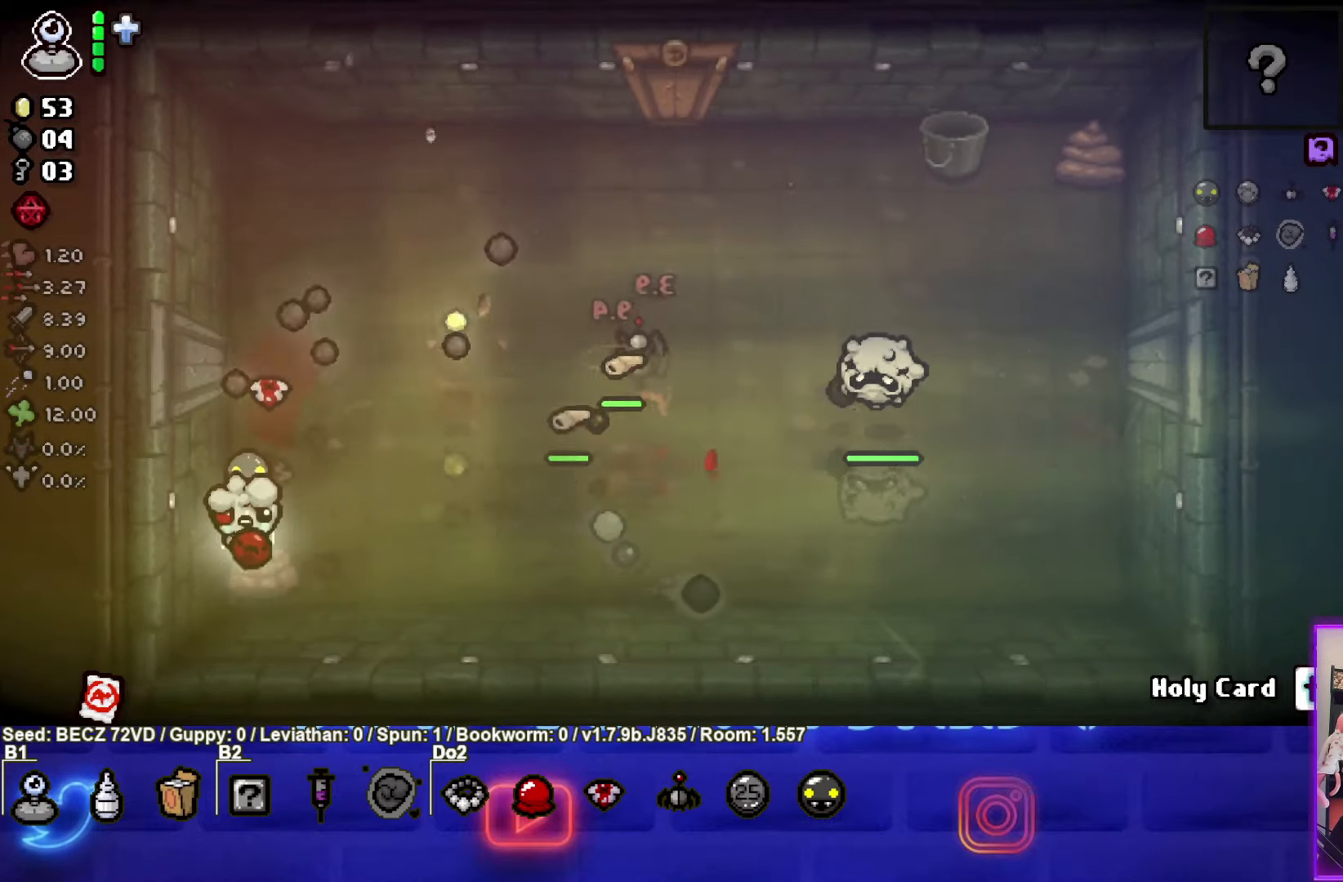
{"buttons": [], "left_stick": "down-left", "right_stick": "center", "events": [[467, "left_stick", "down-left"]]}
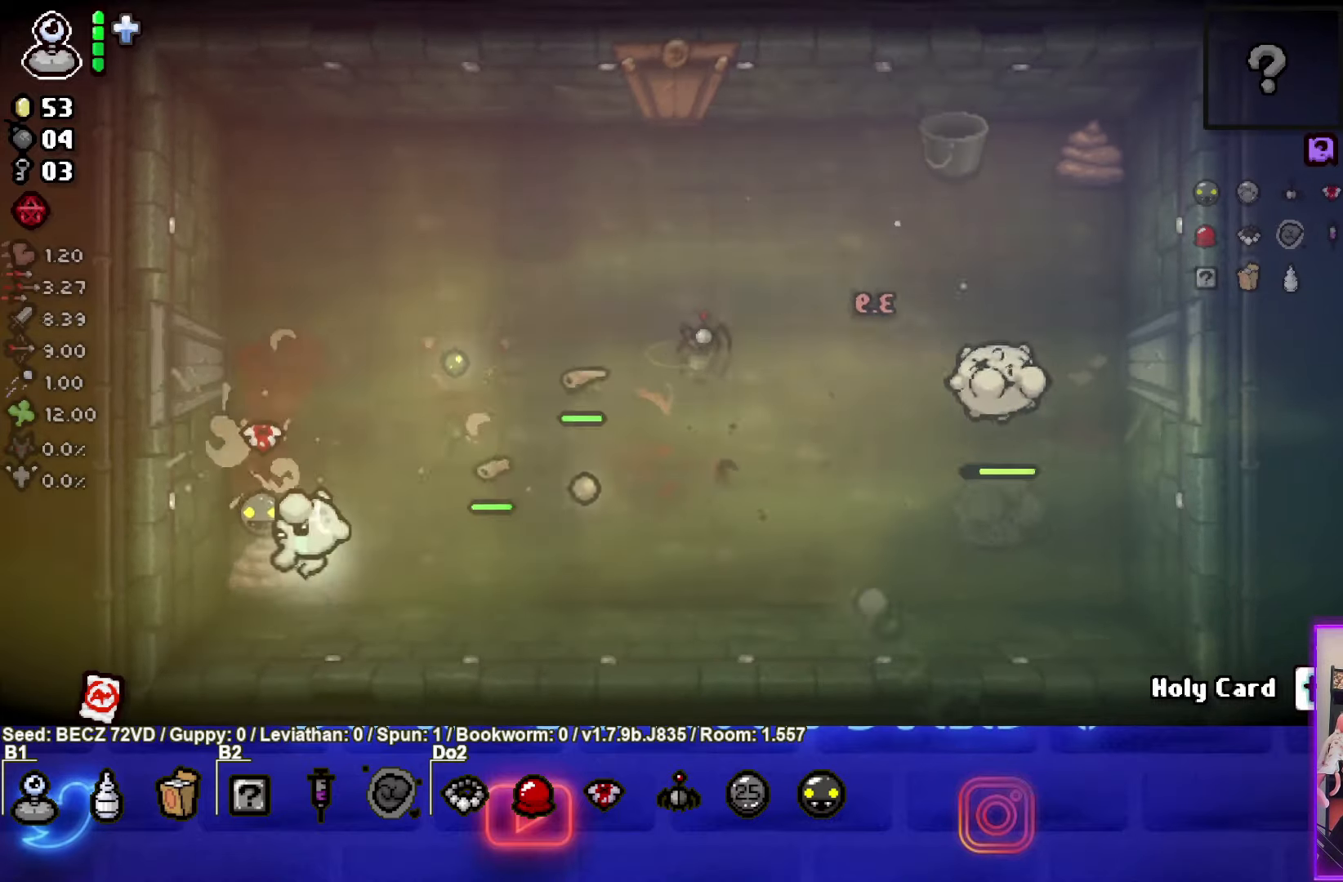
{"buttons": ["CIRCLE"], "left_stick": "up", "right_stick": "center", "events": [[100, "left_stick", "up"], [333, "CIRCLE", "down"]]}
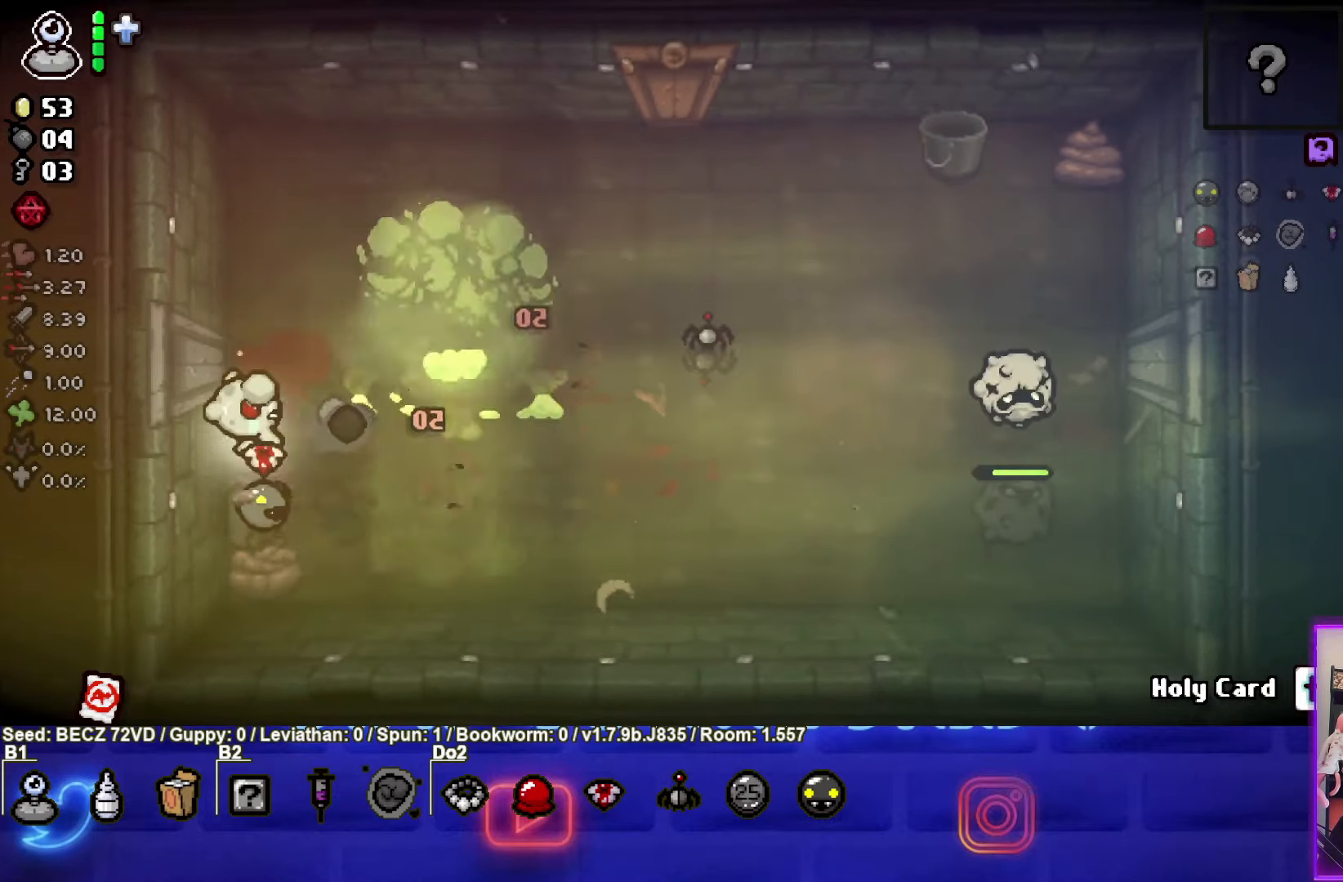
{"buttons": [], "left_stick": "right", "right_stick": "center", "events": [[334, "CIRCLE", "up"], [367, "left_stick", "right"]]}
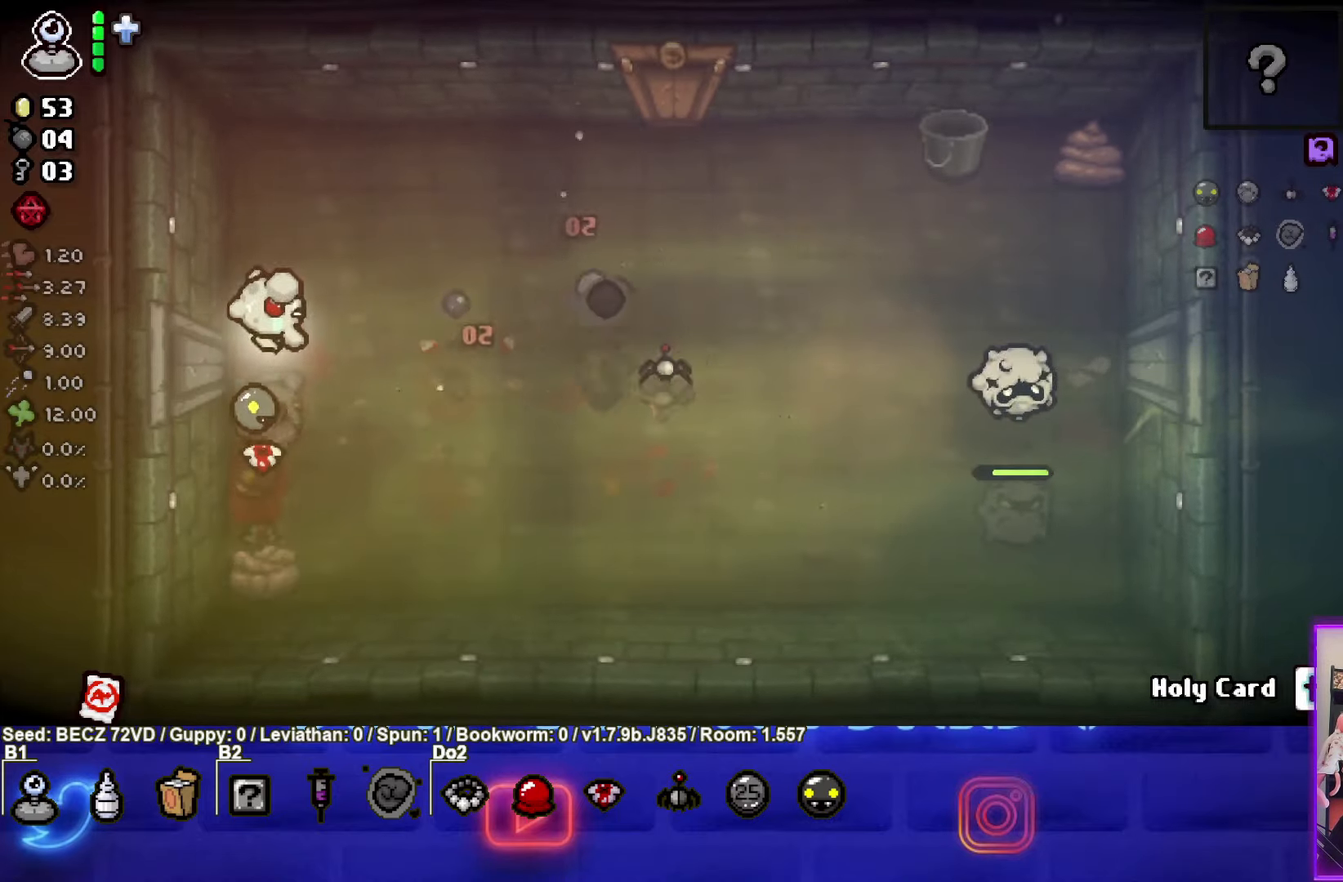
{"buttons": [], "left_stick": "right", "right_stick": "center", "events": []}
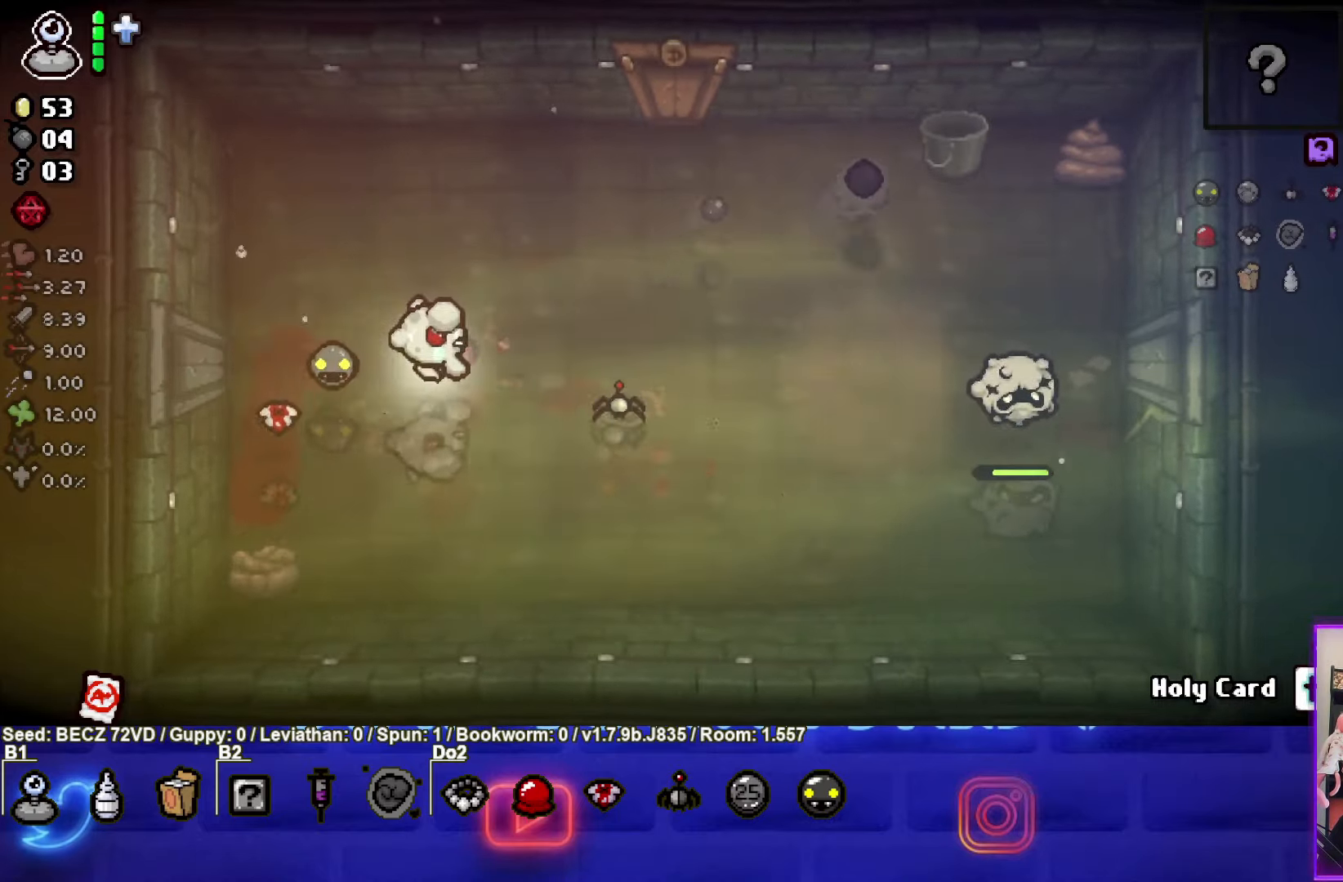
{"buttons": ["CIRCLE"], "left_stick": "right", "right_stick": "center", "events": [[134, "CIRCLE", "down"]]}
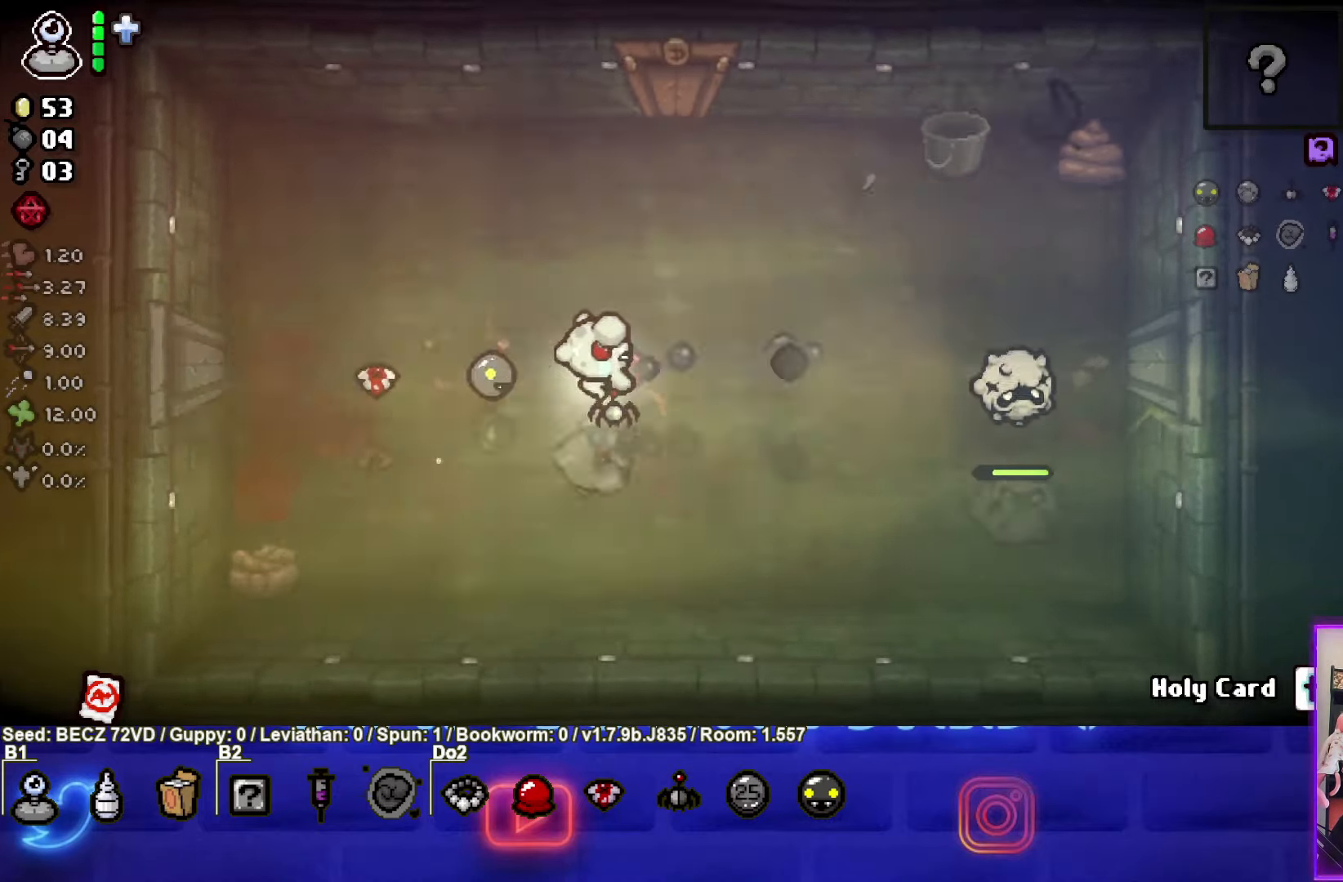
{"buttons": [], "left_stick": "left", "right_stick": "center", "events": [[166, "left_stick", "left"], [267, "CIRCLE", "up"]]}
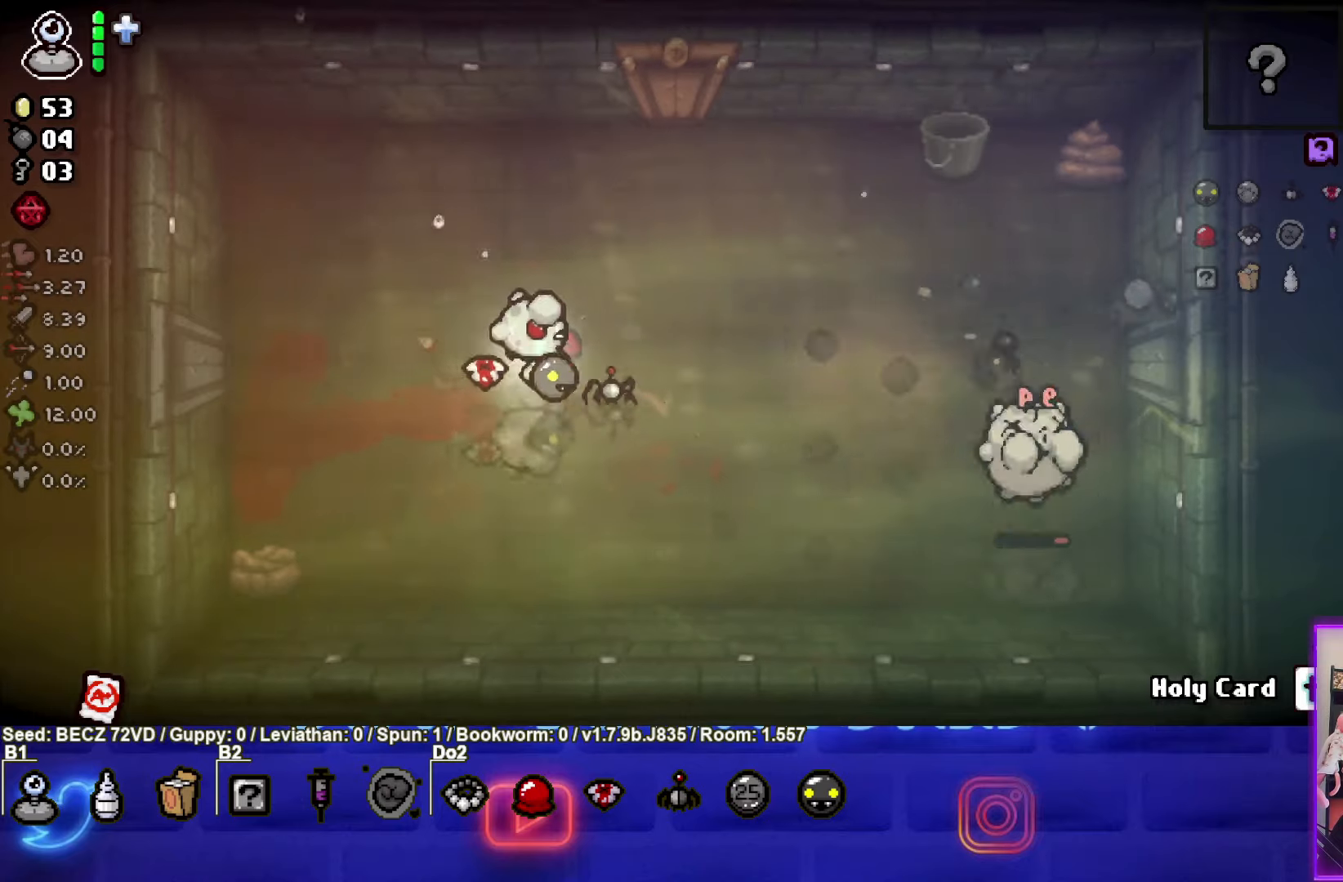
{"buttons": ["CIRCLE"], "left_stick": "down-right", "right_stick": "center", "events": [[100, "left_stick", "center"], [334, "left_stick", "down-right"], [501, "CIRCLE", "down"]]}
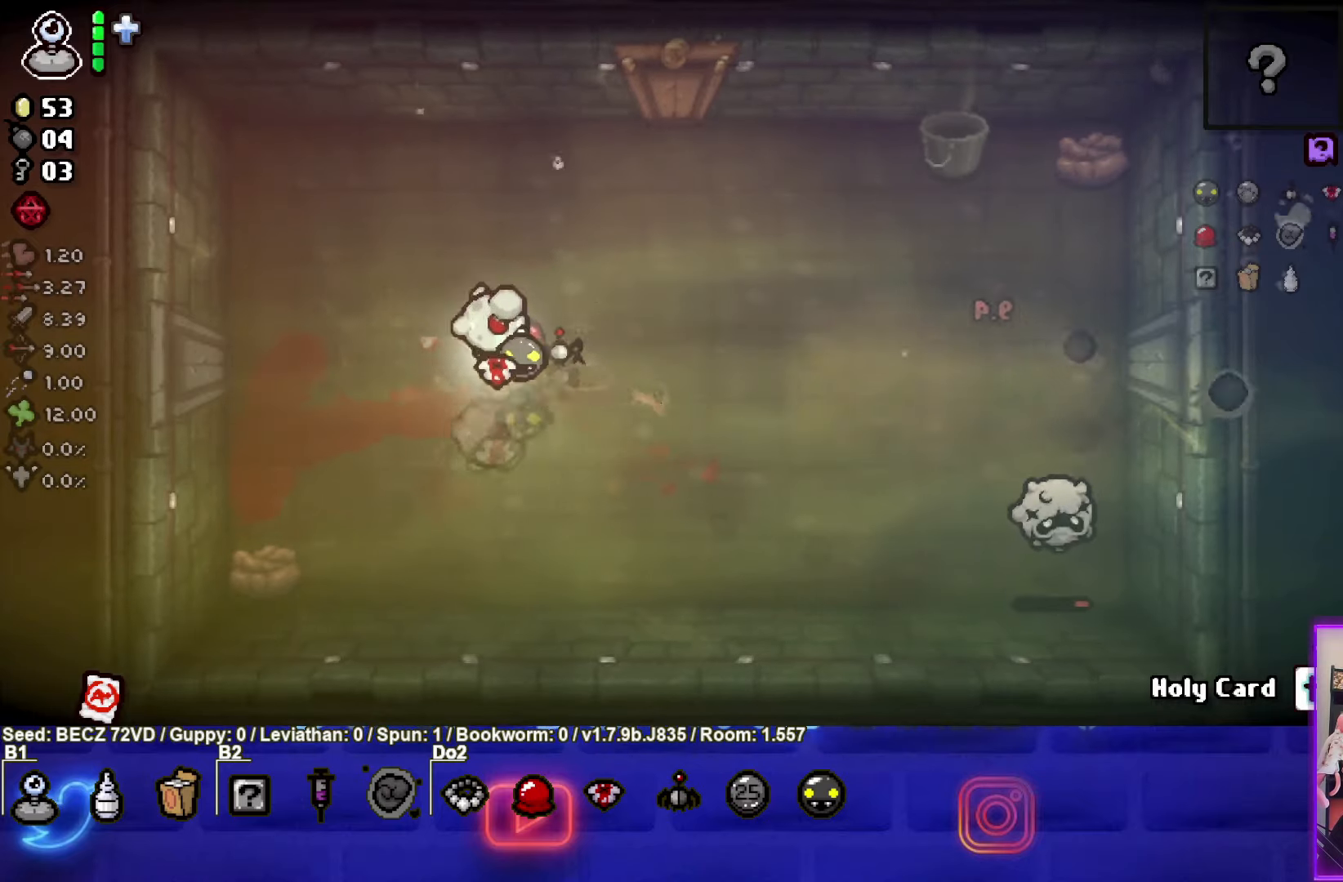
{"buttons": ["CIRCLE"], "left_stick": "left", "right_stick": "center", "events": [[400, "left_stick", "center"], [500, "left_stick", "left"]]}
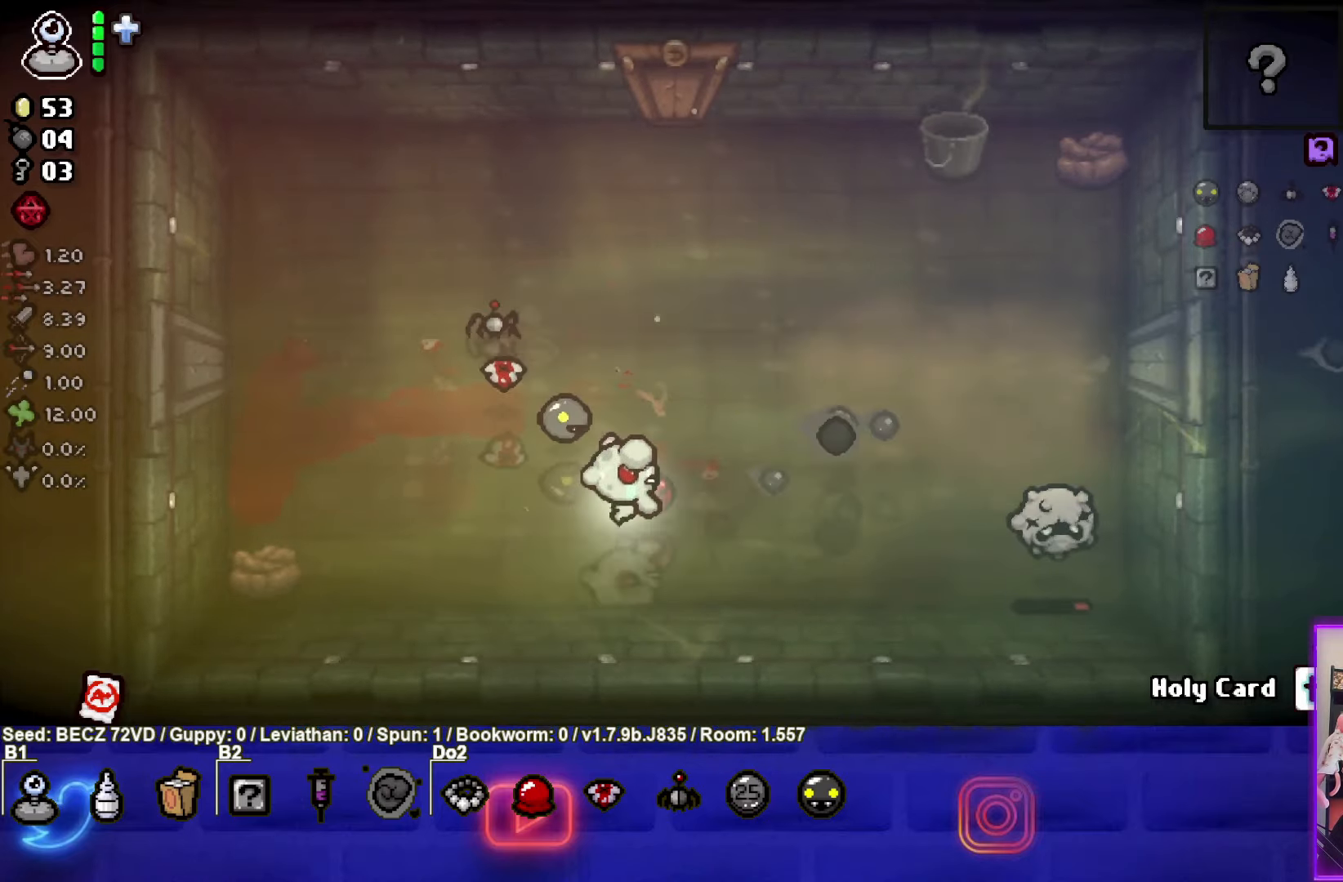
{"buttons": [], "left_stick": "left", "right_stick": "center", "events": [[334, "CIRCLE", "up"]]}
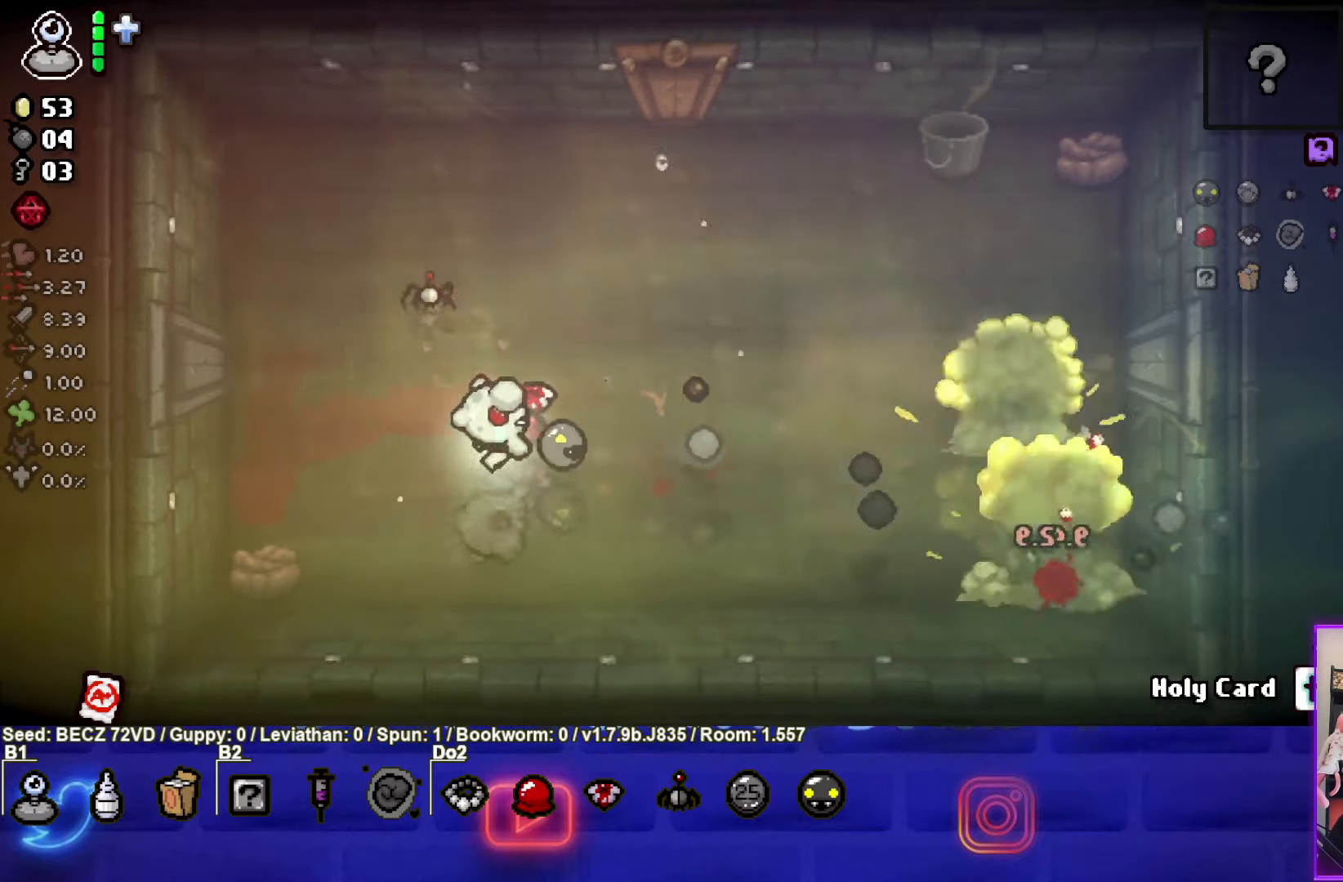
{"buttons": [], "left_stick": "right", "right_stick": "center", "events": [[500, "left_stick", "right"]]}
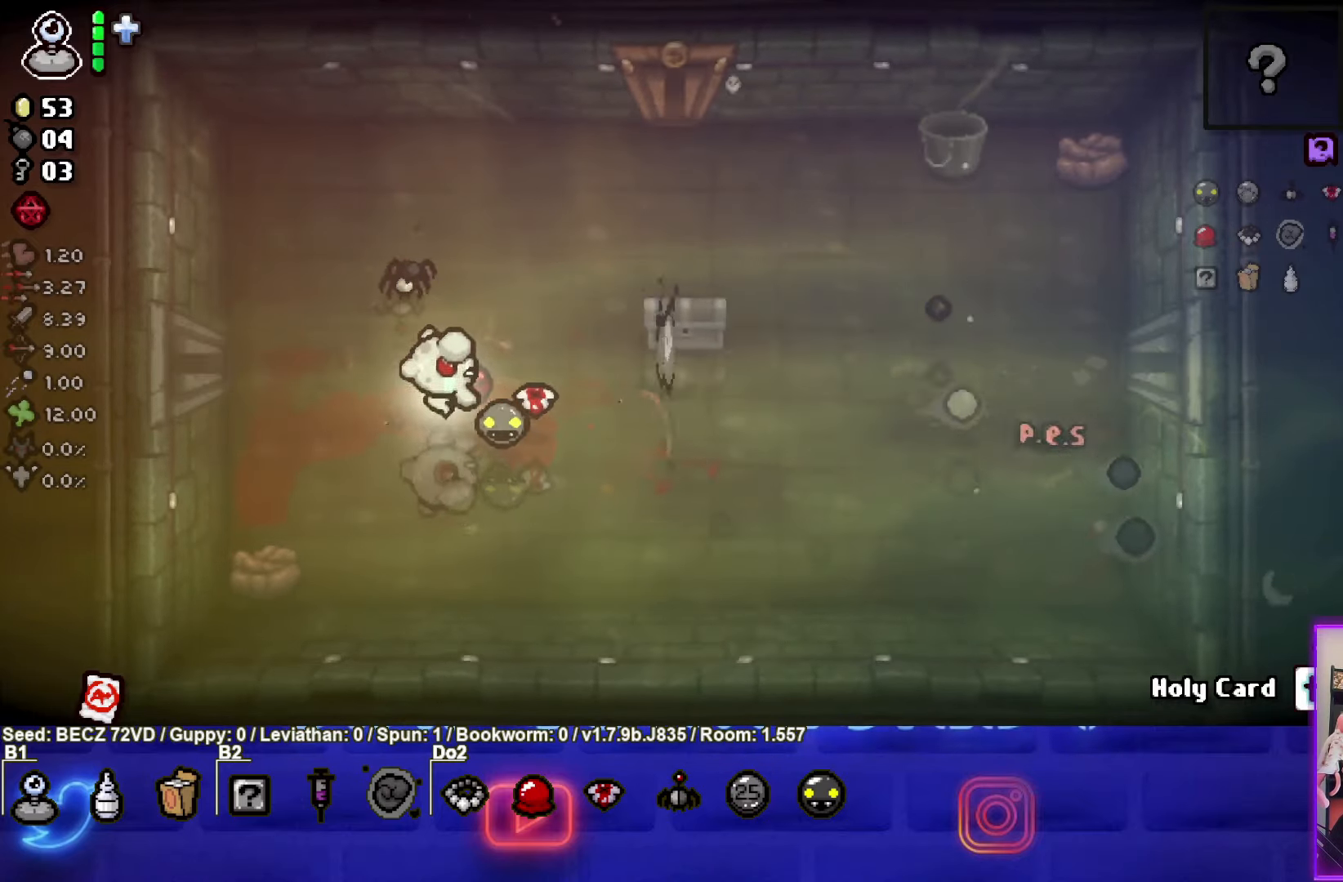
{"buttons": [], "left_stick": "up-right", "right_stick": "center", "events": [[401, "left_stick", "up-right"]]}
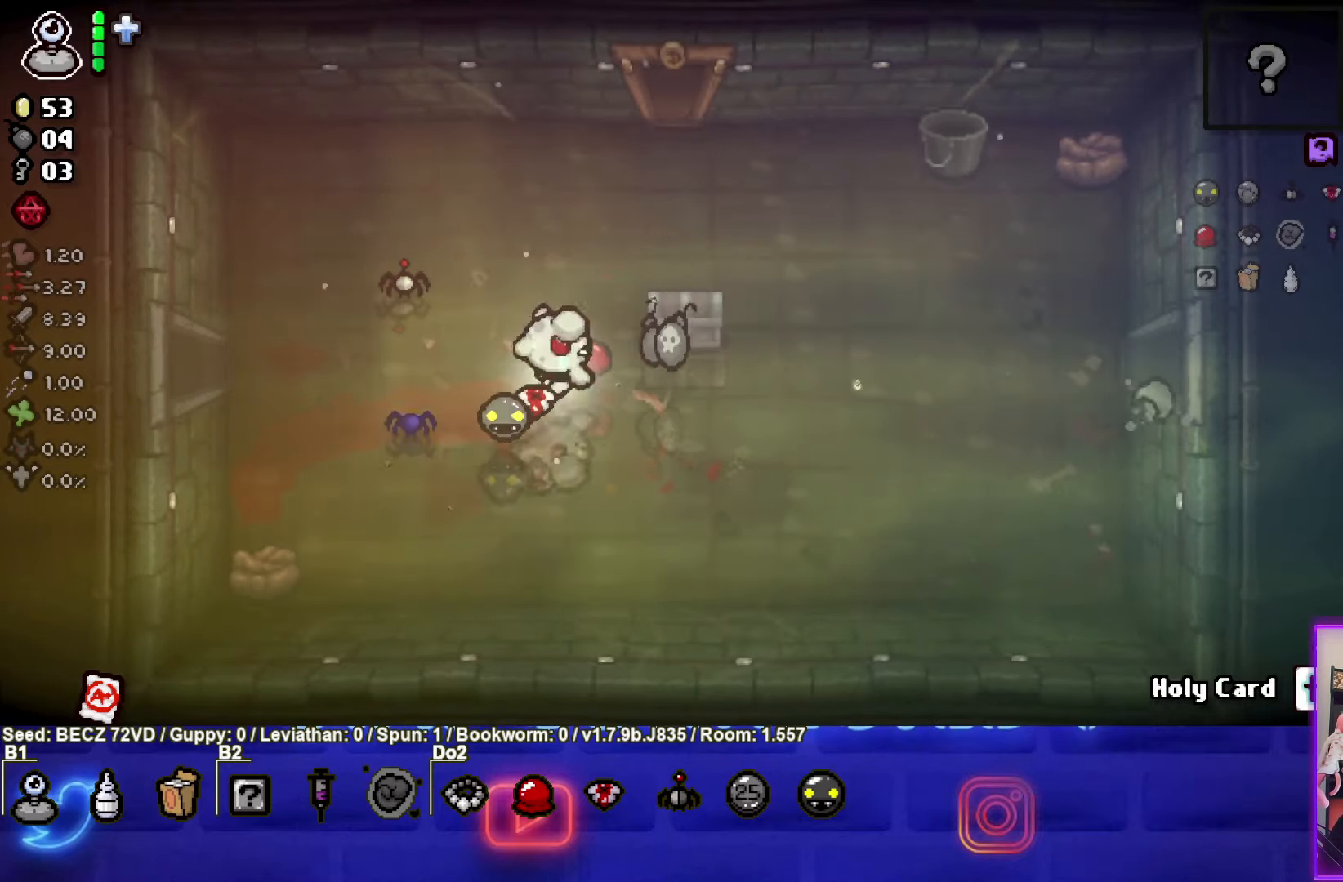
{"buttons": [], "left_stick": "right", "right_stick": "center", "events": [[33, "left_stick", "right"]]}
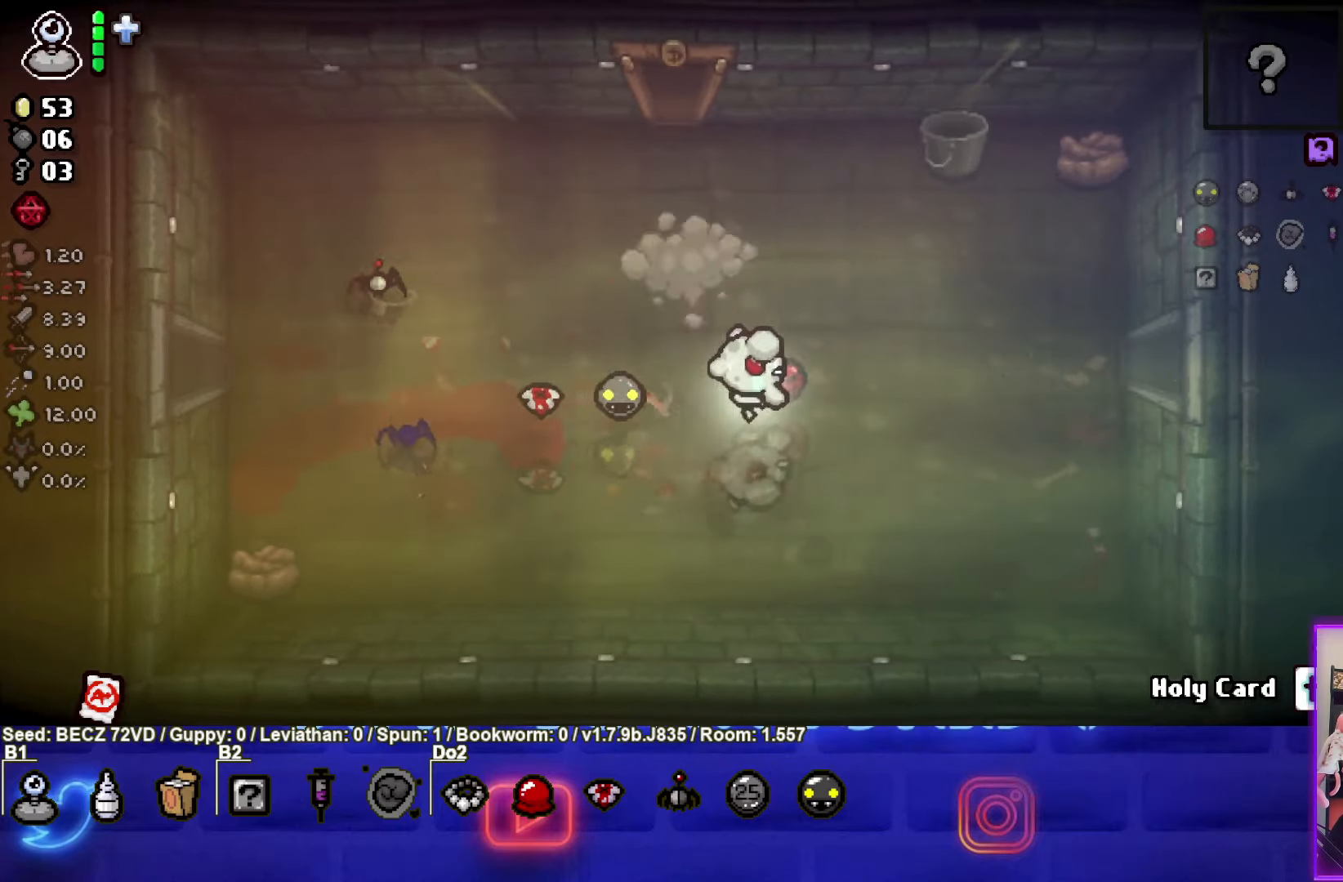
{"buttons": [], "left_stick": "right", "right_stick": "center", "events": [[34, "left_stick", "center"], [134, "left_stick", "right"]]}